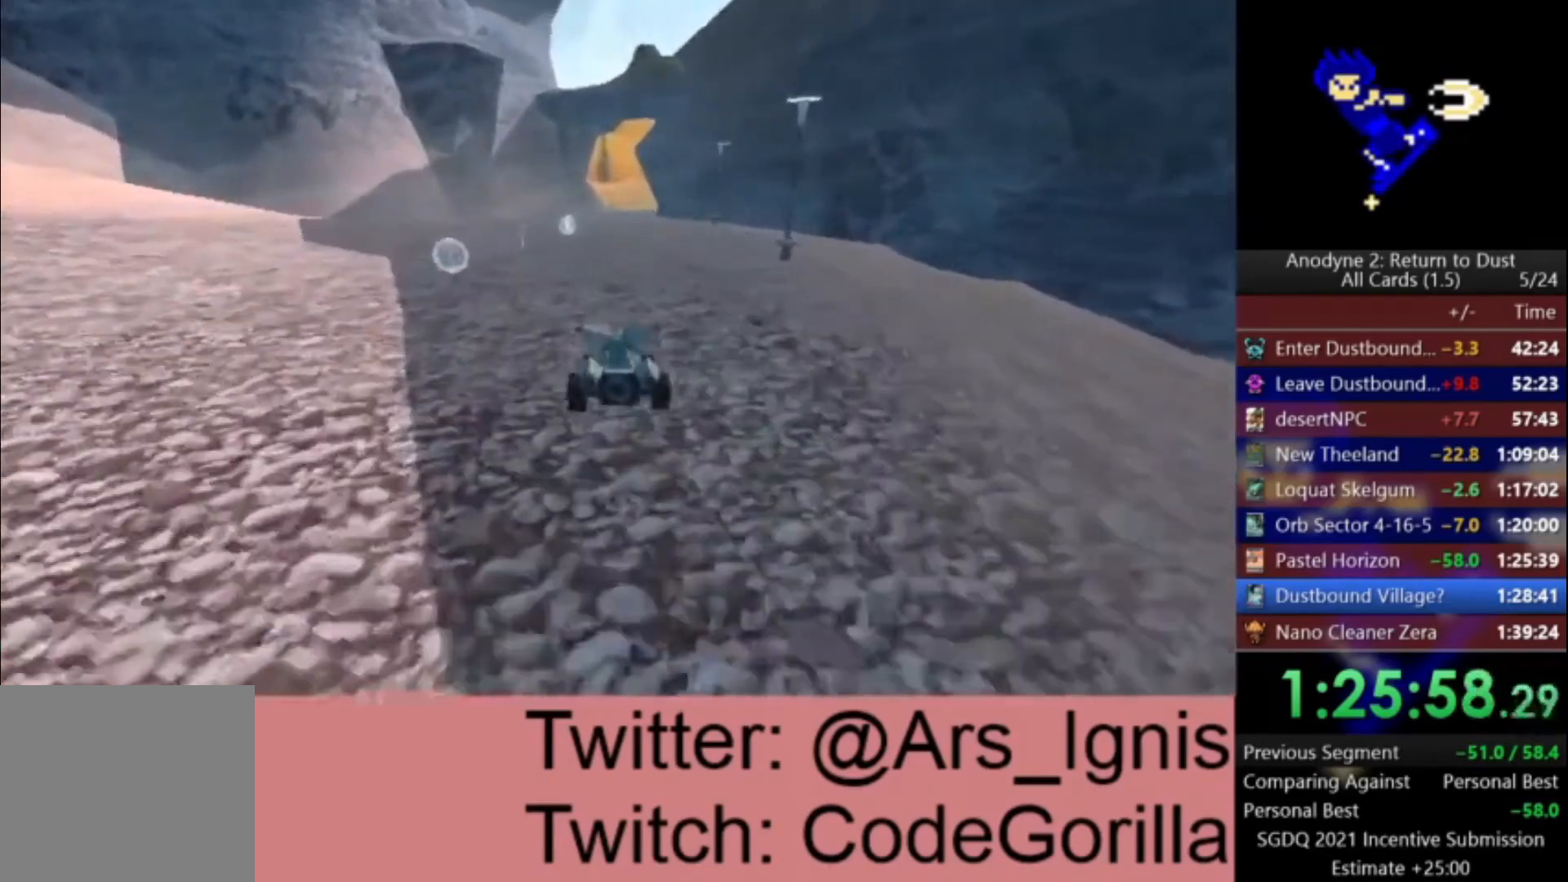
Gameplay with a controller (Xbox layout); each line is a JSON object with the inputs held at the frame after it. "events" lists button and stick changes between this image and that frame as [ms after this image, input, new state], when the widget could be followed in between.
{"buttons": ["A"], "left_stick": "center", "right_stick": "center", "events": [[100, "left_stick", "left"], [234, "left_stick", "center"]]}
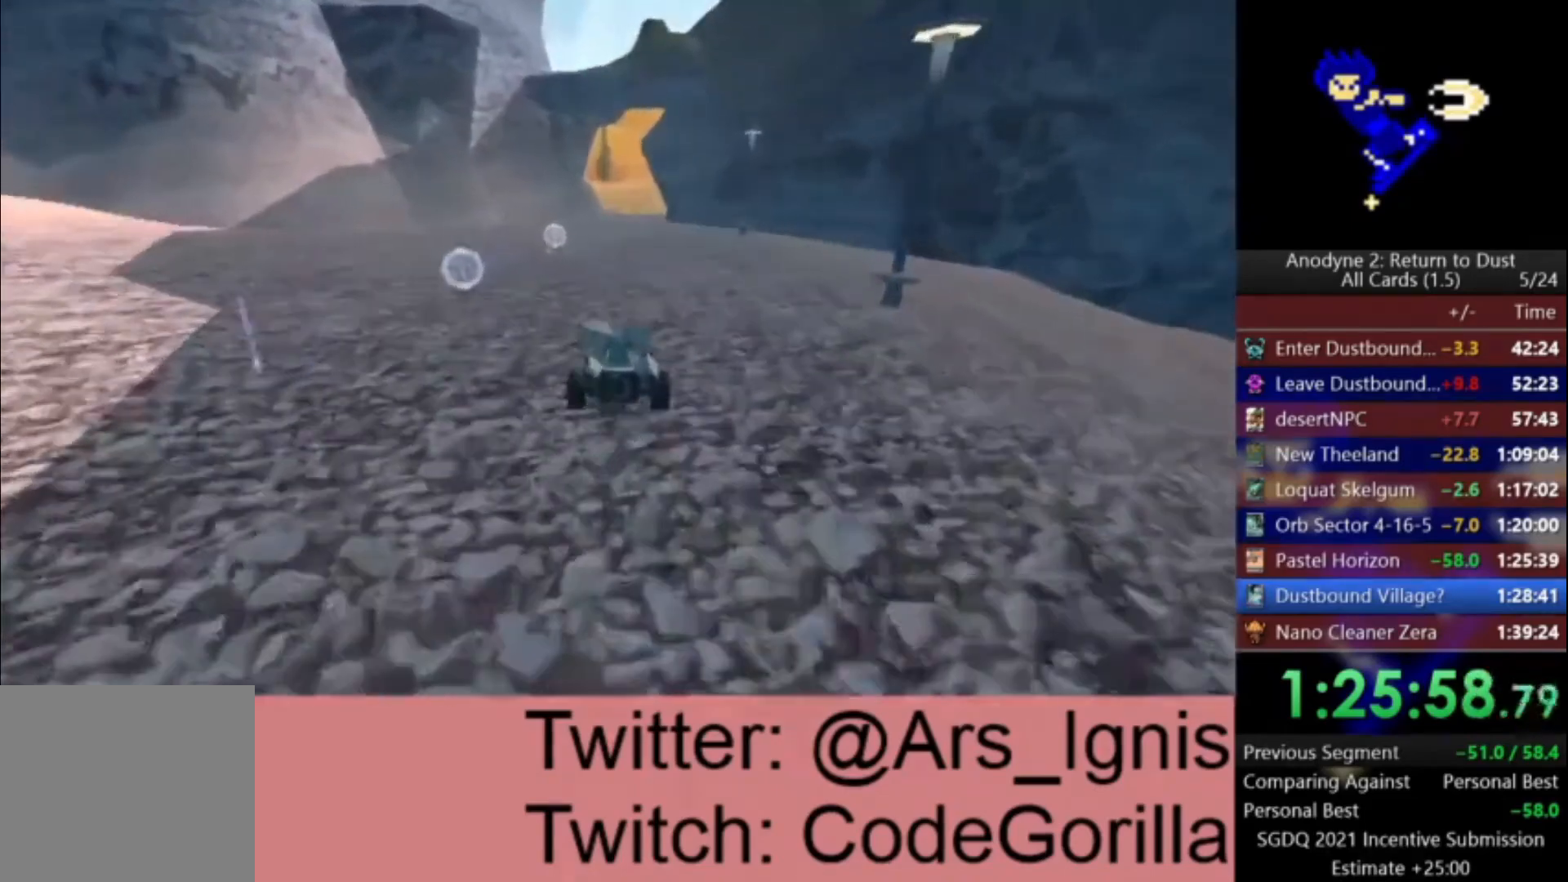
{"buttons": ["A"], "left_stick": "right", "right_stick": "center", "events": [[300, "left_stick", "right"]]}
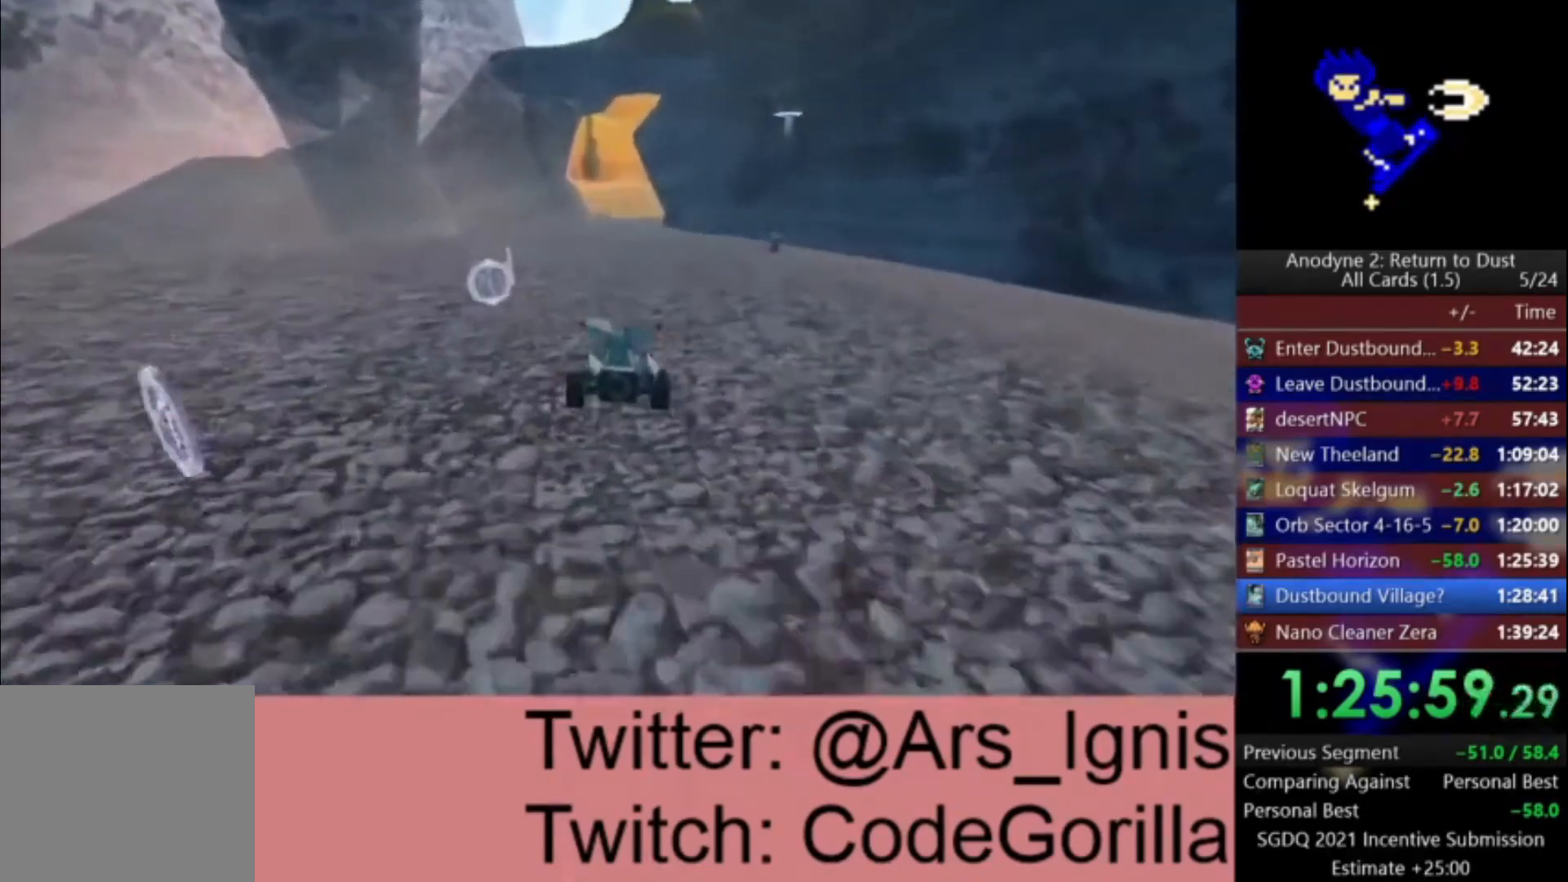
{"buttons": ["A"], "left_stick": "center", "right_stick": "center", "events": [[34, "left_stick", "center"]]}
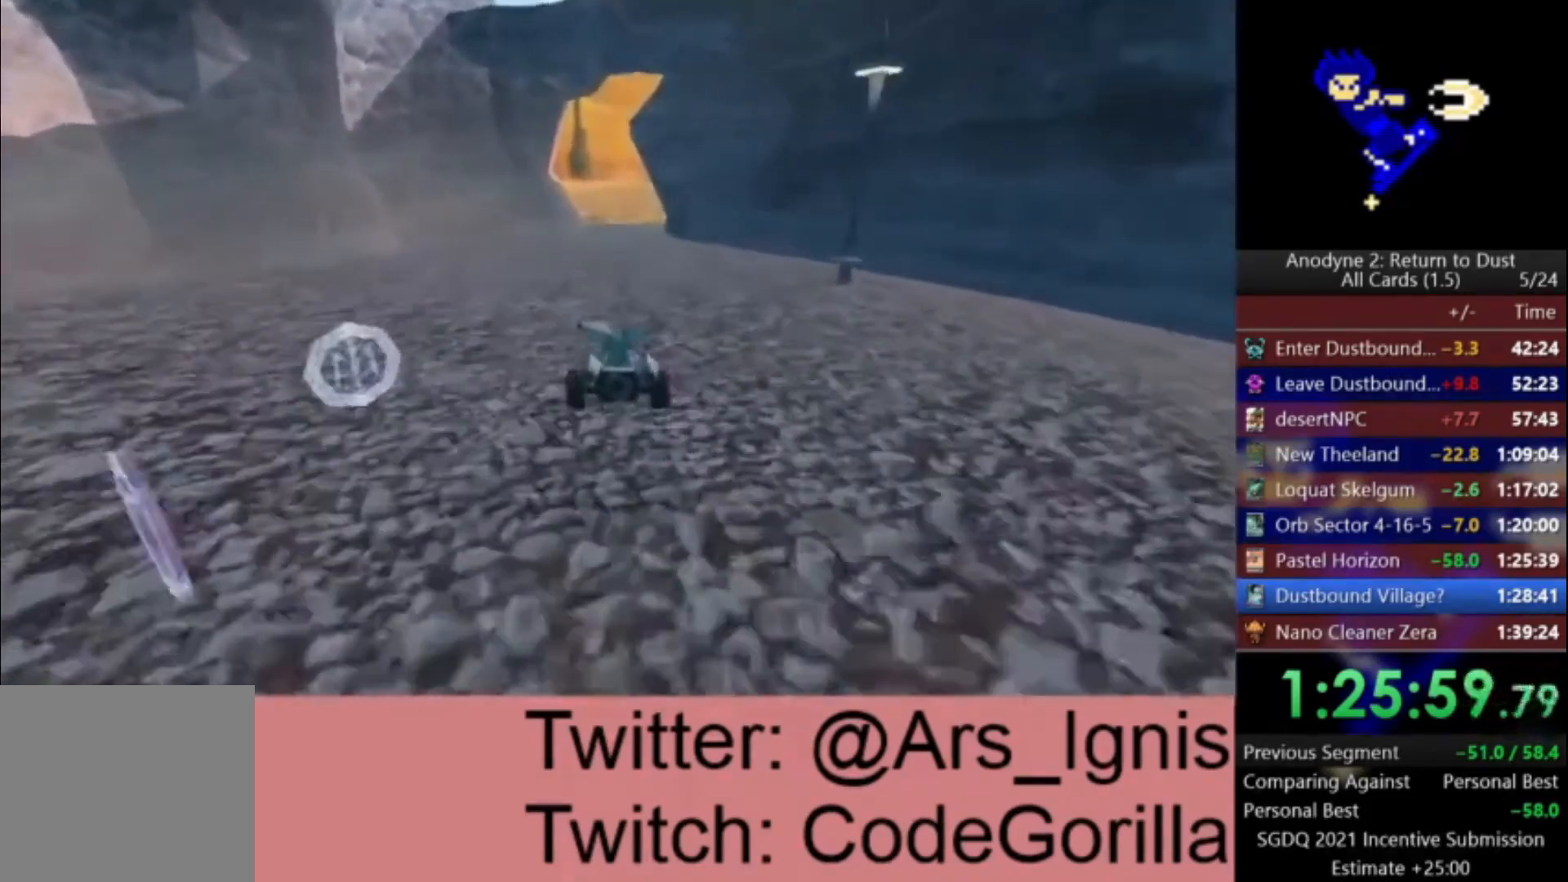
{"buttons": ["A"], "left_stick": "center", "right_stick": "center", "events": []}
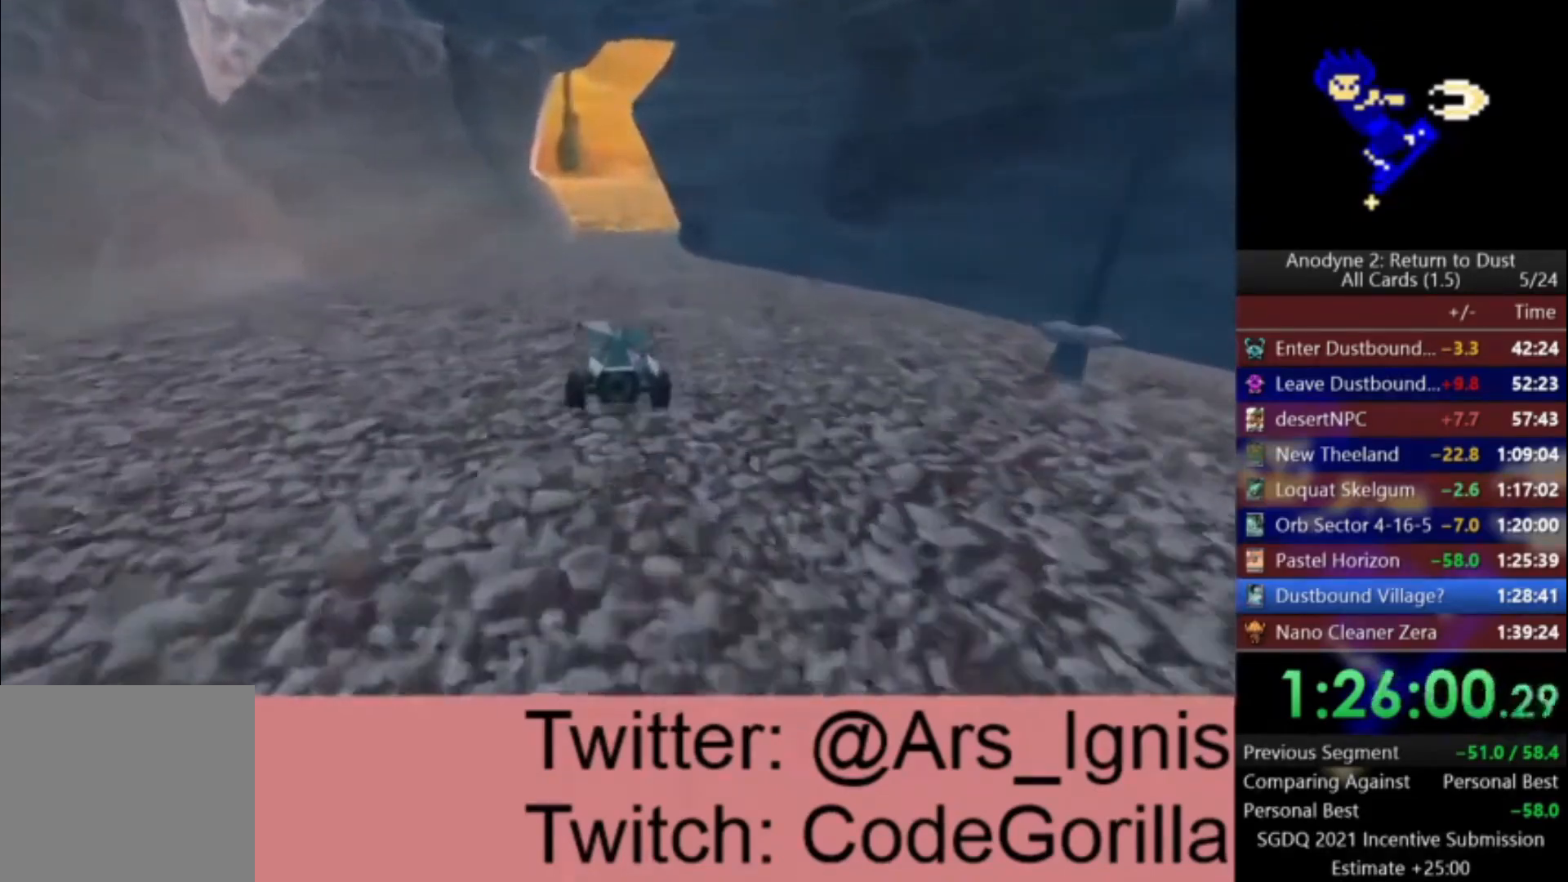
{"buttons": ["A"], "left_stick": "center", "right_stick": "center", "events": []}
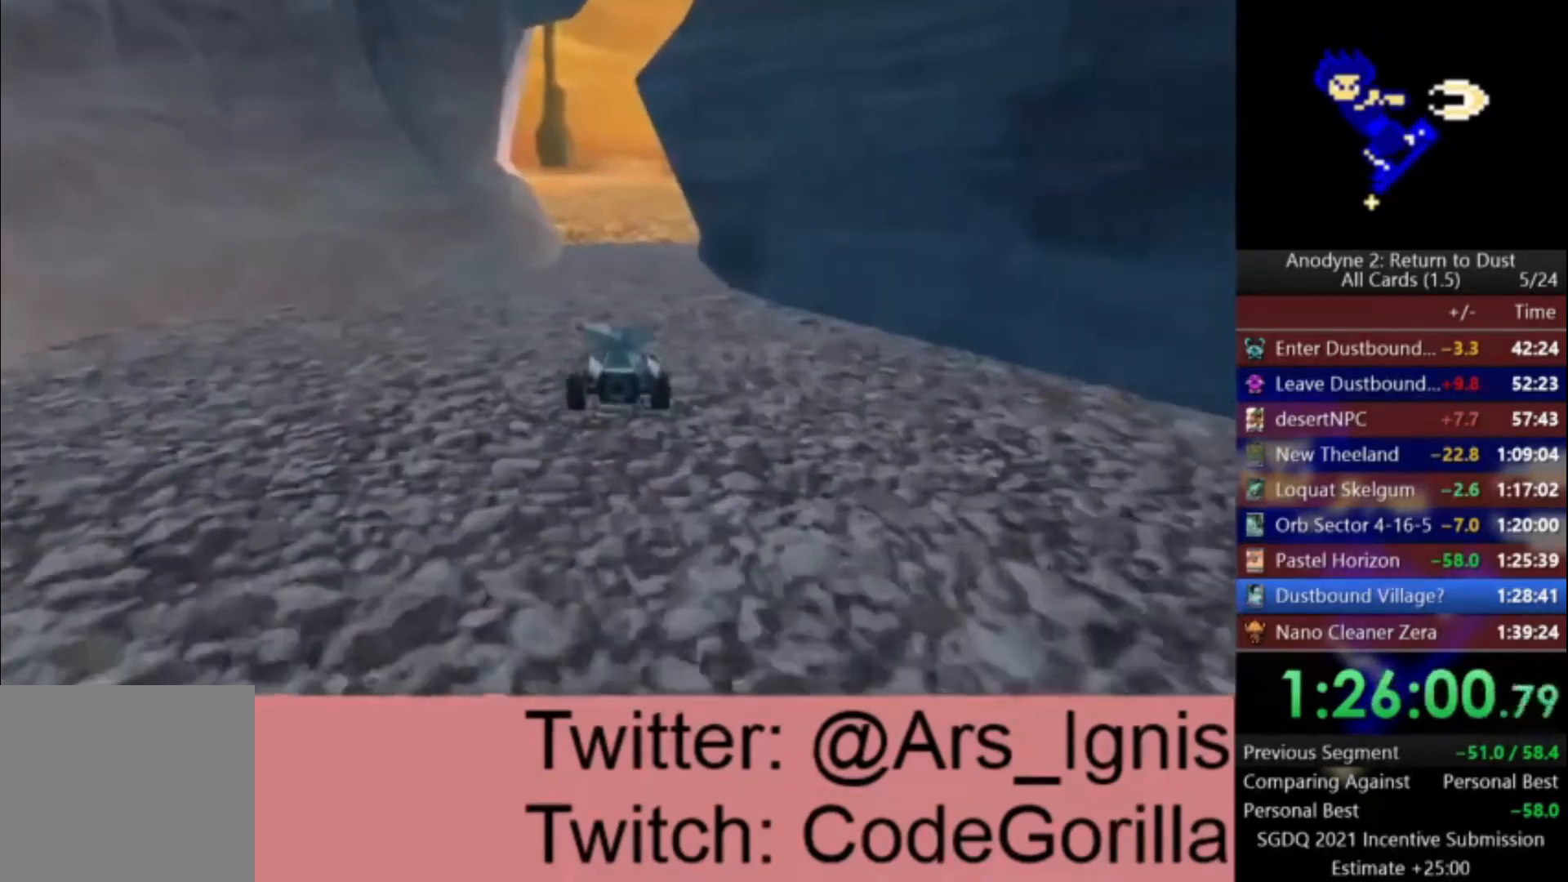
{"buttons": ["A"], "left_stick": "center", "right_stick": "center", "events": []}
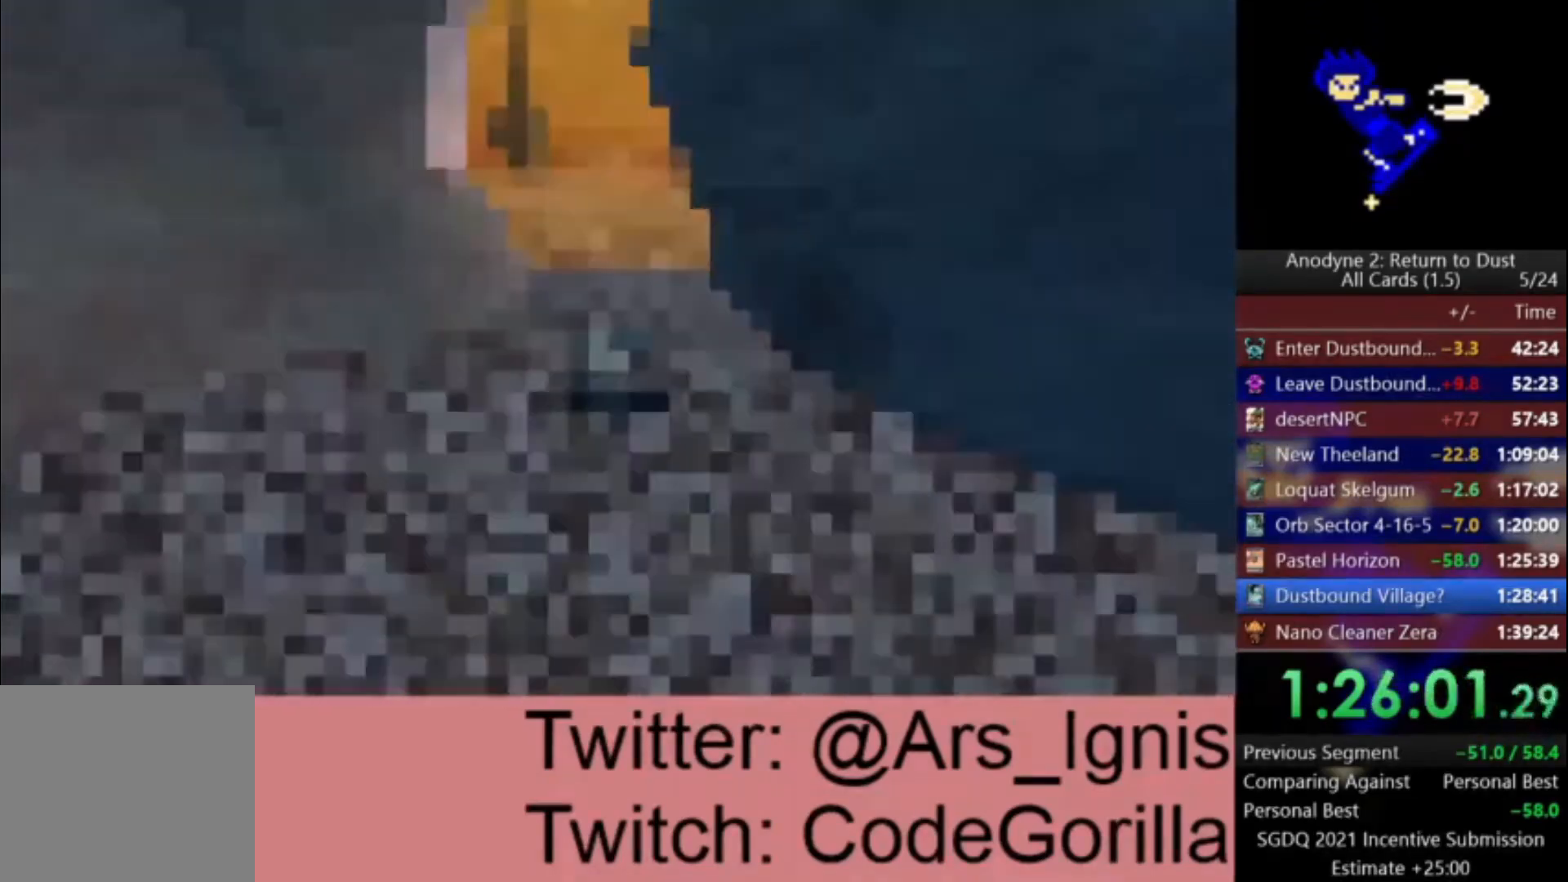
{"buttons": ["A"], "left_stick": "center", "right_stick": "center", "events": []}
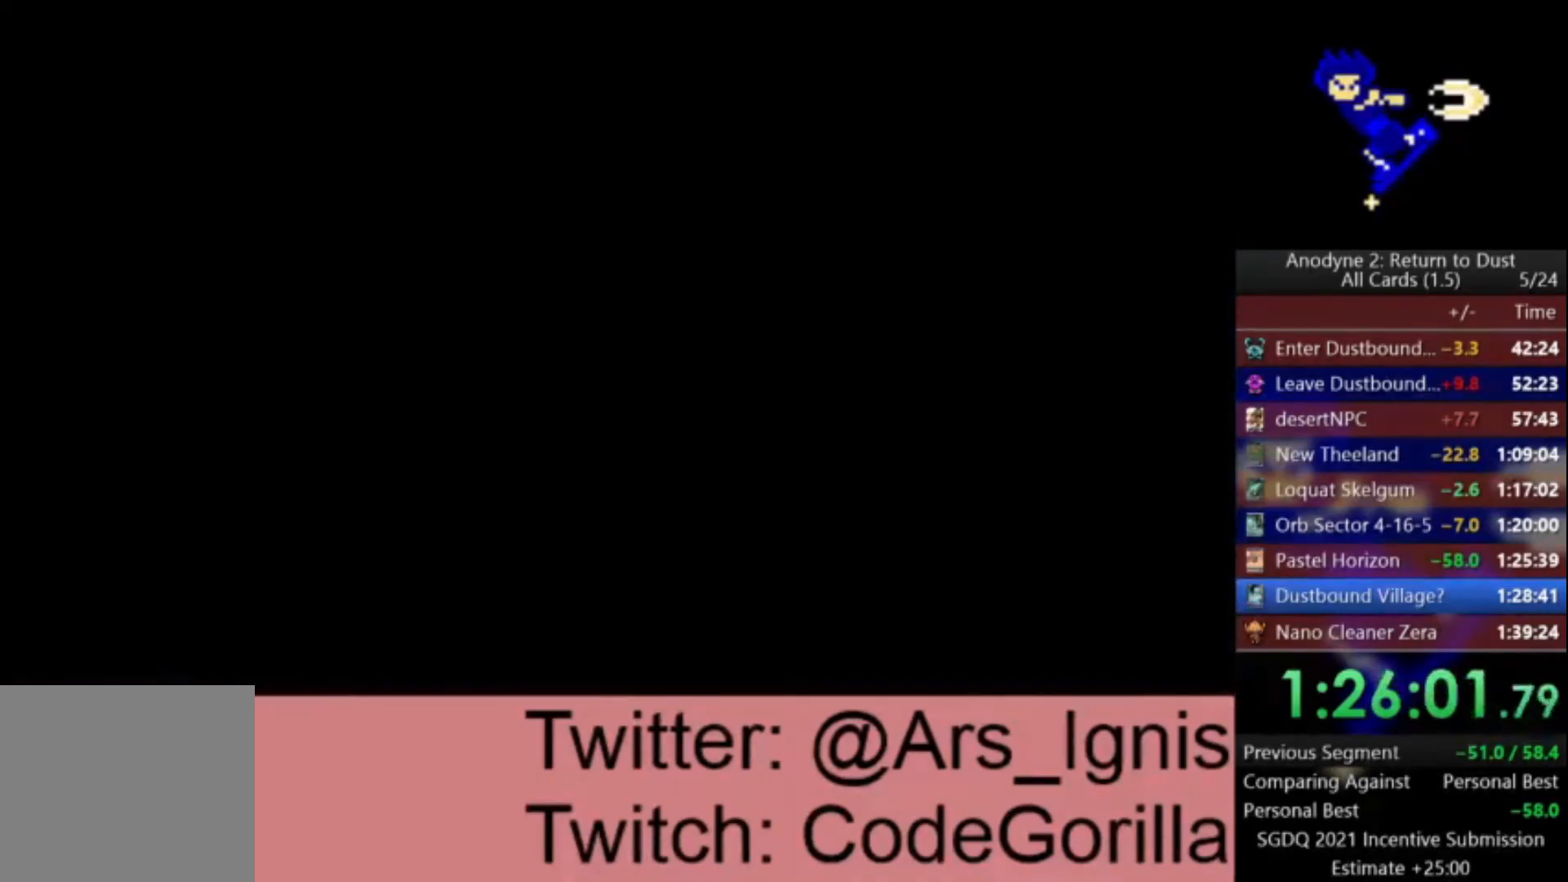
{"buttons": ["A"], "left_stick": "center", "right_stick": "center", "events": []}
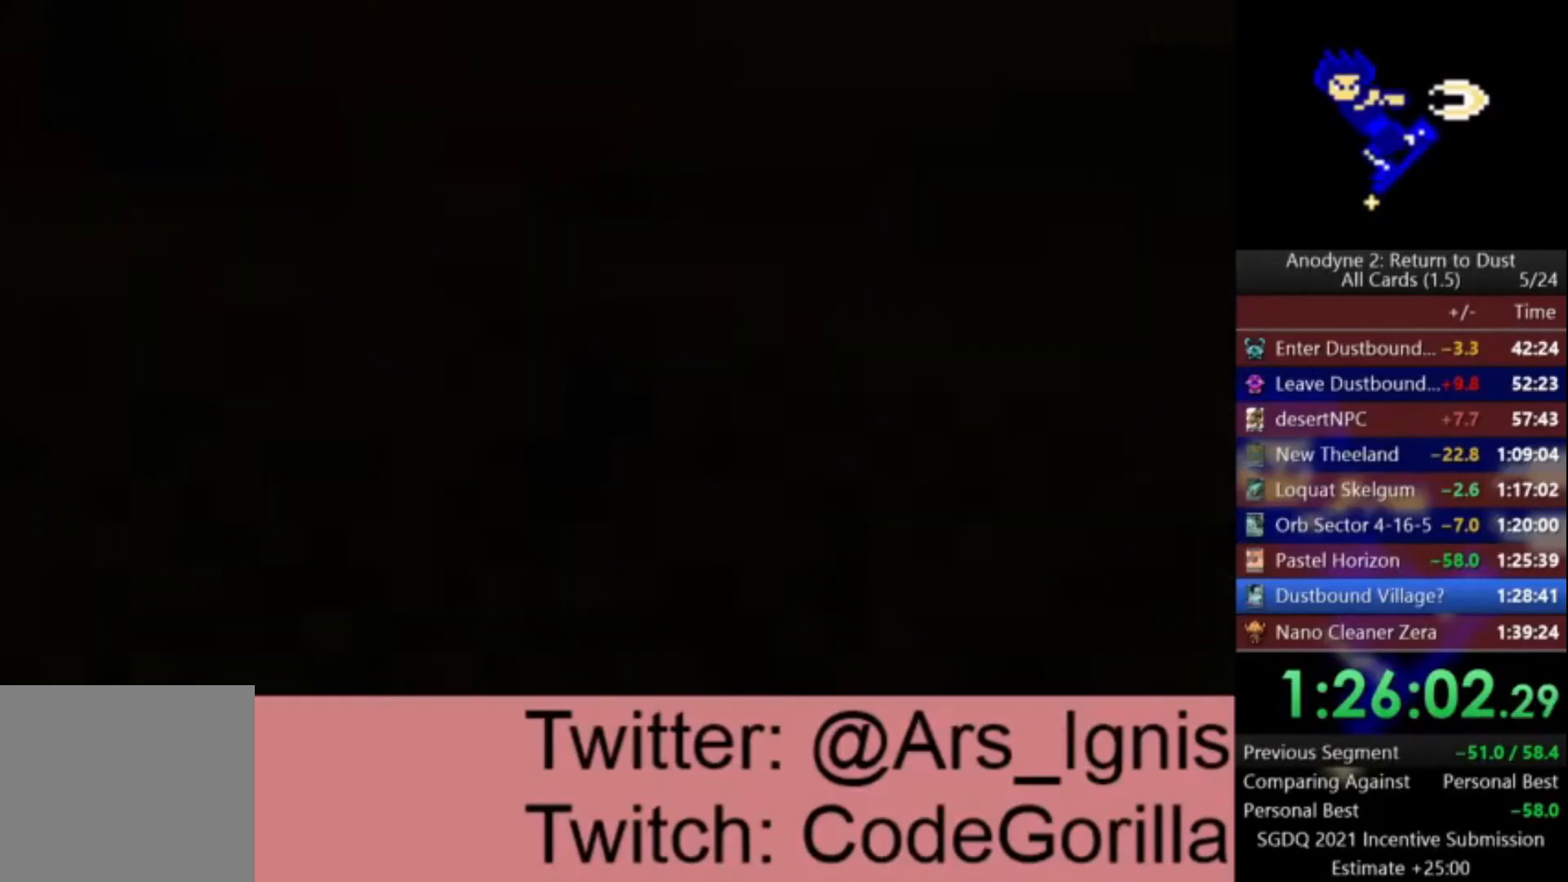
{"buttons": ["A"], "left_stick": "left", "right_stick": "center", "events": [[300, "left_stick", "left"]]}
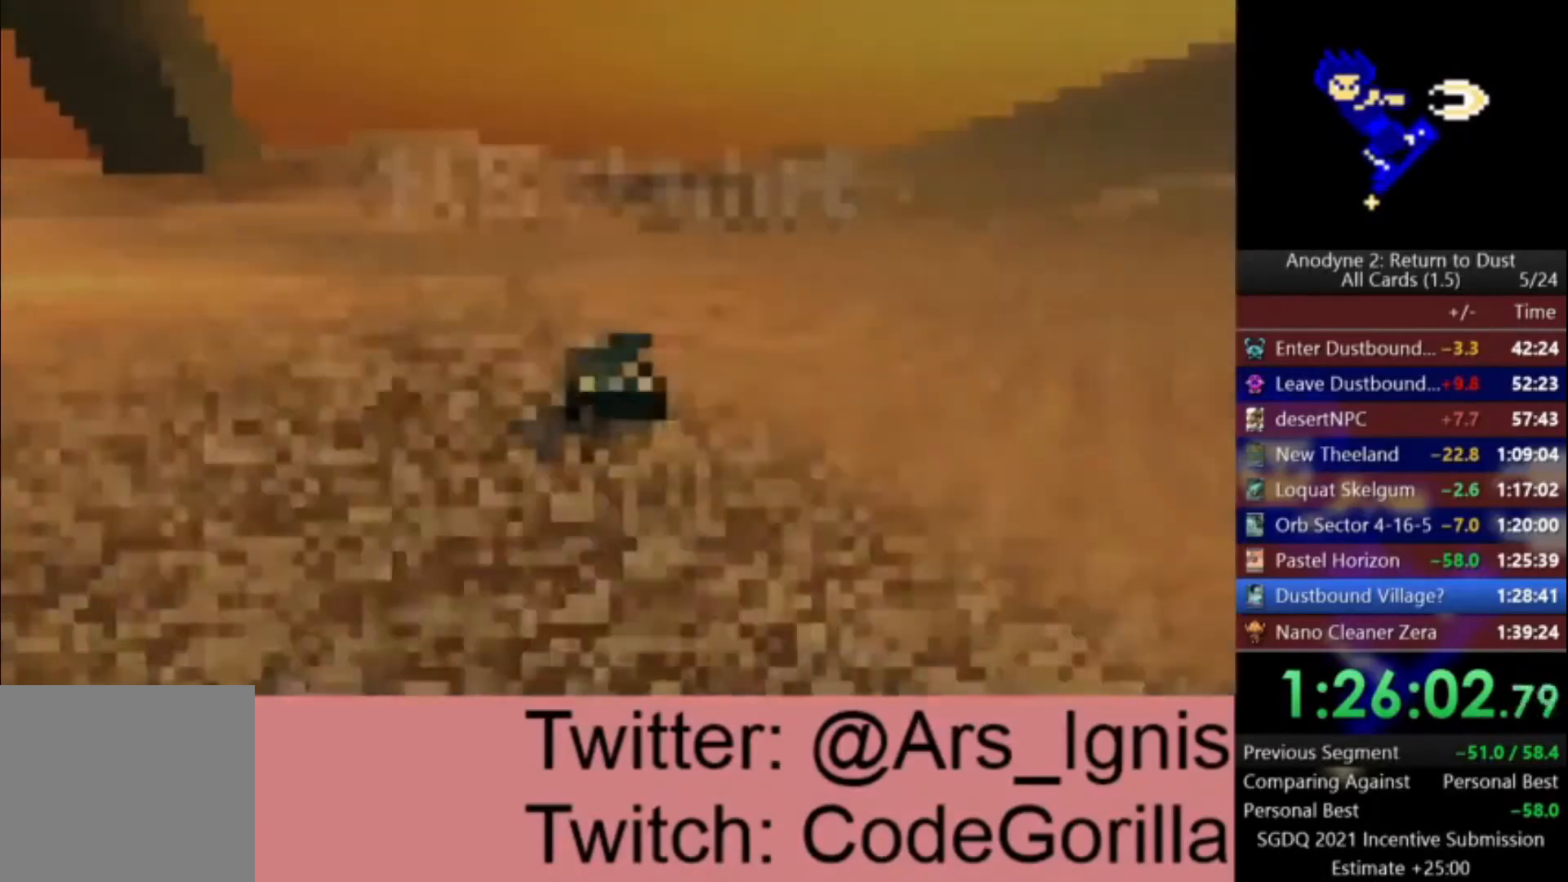
{"buttons": ["A"], "left_stick": "left", "right_stick": "center", "events": []}
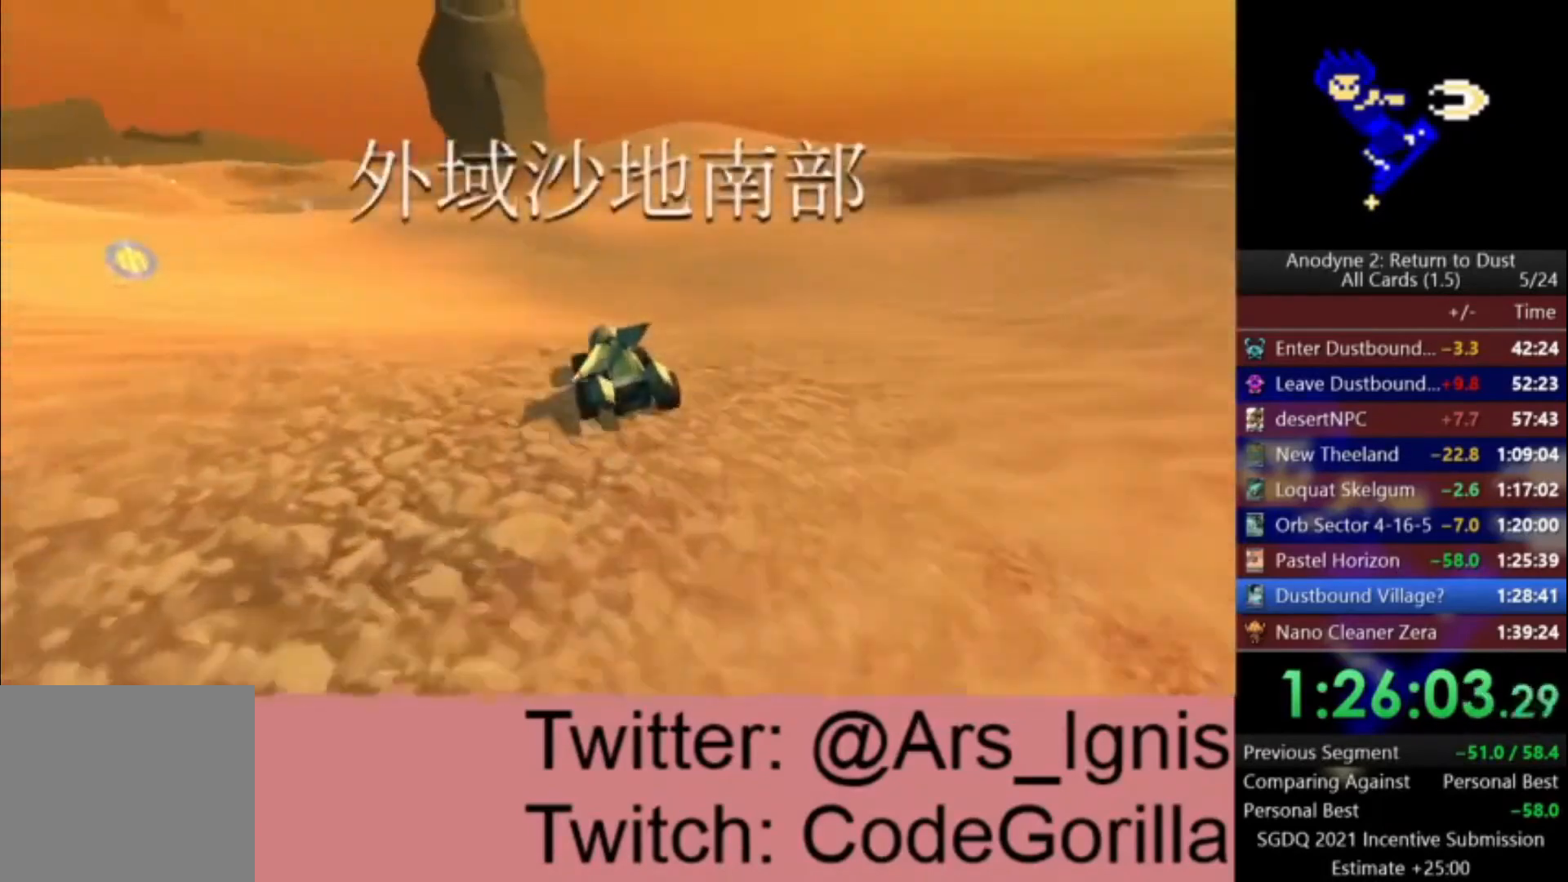
{"buttons": ["A"], "left_stick": "center", "right_stick": "center", "events": [[134, "left_stick", "center"]]}
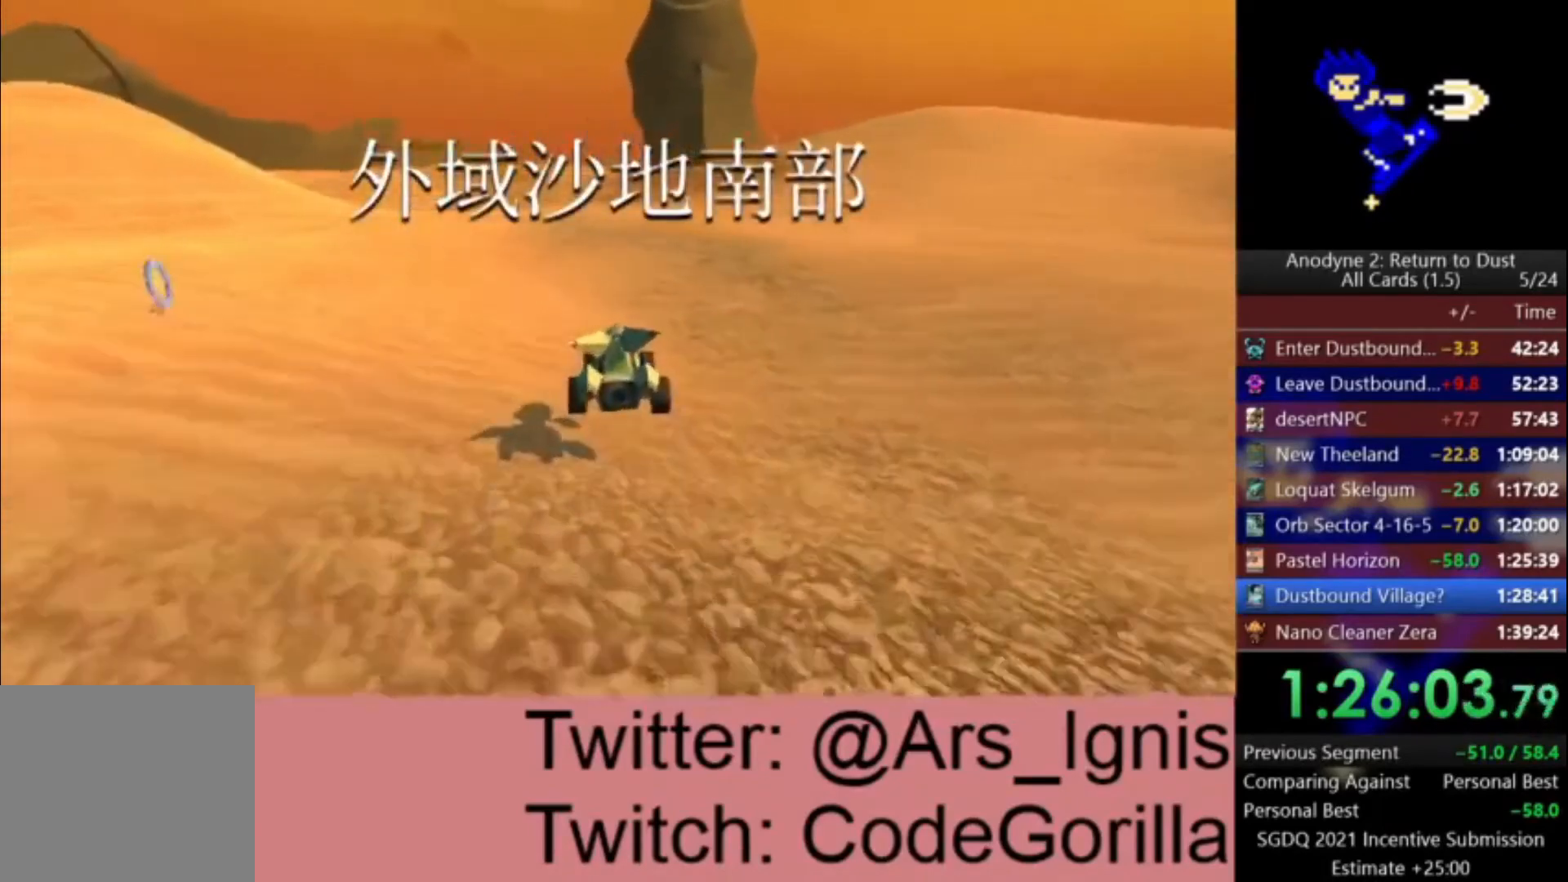
{"buttons": ["A"], "left_stick": "center", "right_stick": "center", "events": [[166, "left_stick", "right"], [233, "left_stick", "center"]]}
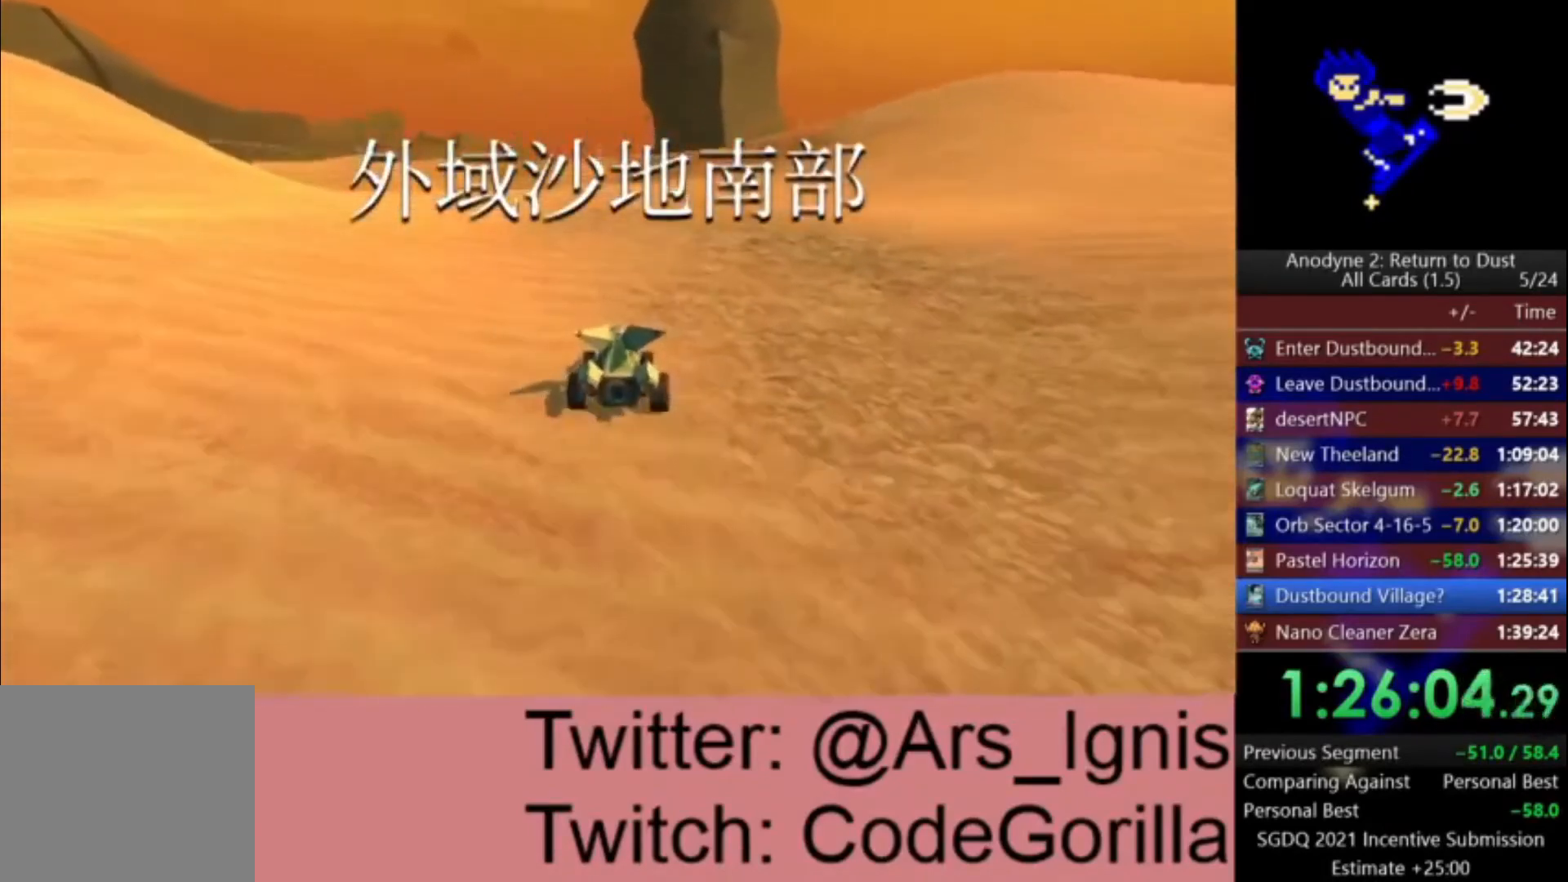
{"buttons": ["A"], "left_stick": "center", "right_stick": "center", "events": [[167, "left_stick", "left"], [267, "left_stick", "center"]]}
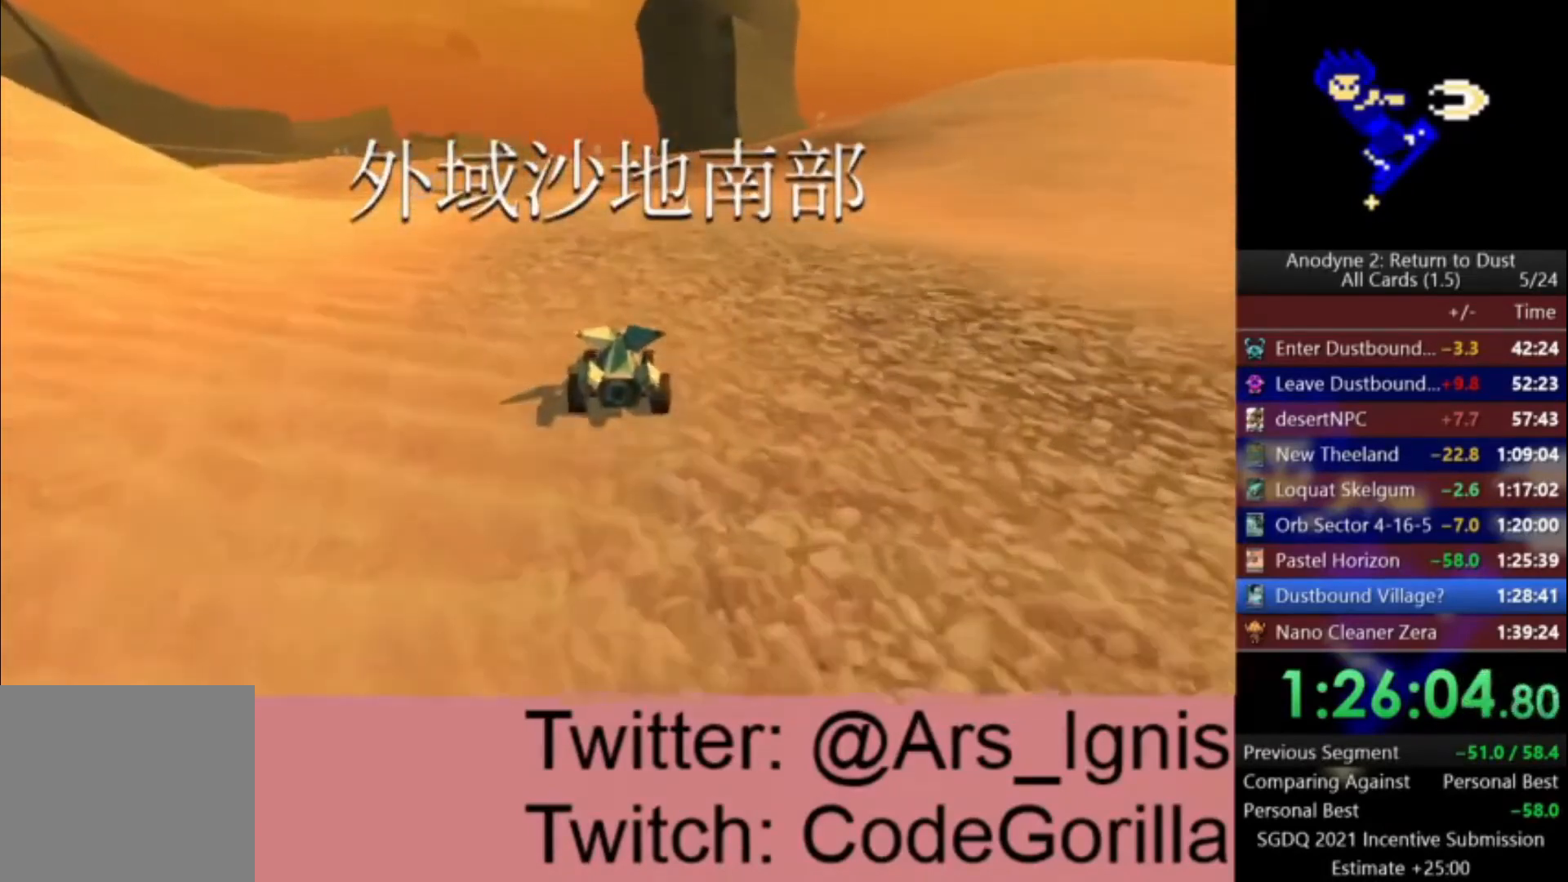
{"buttons": ["A"], "left_stick": "right", "right_stick": "center", "events": [[467, "left_stick", "right"]]}
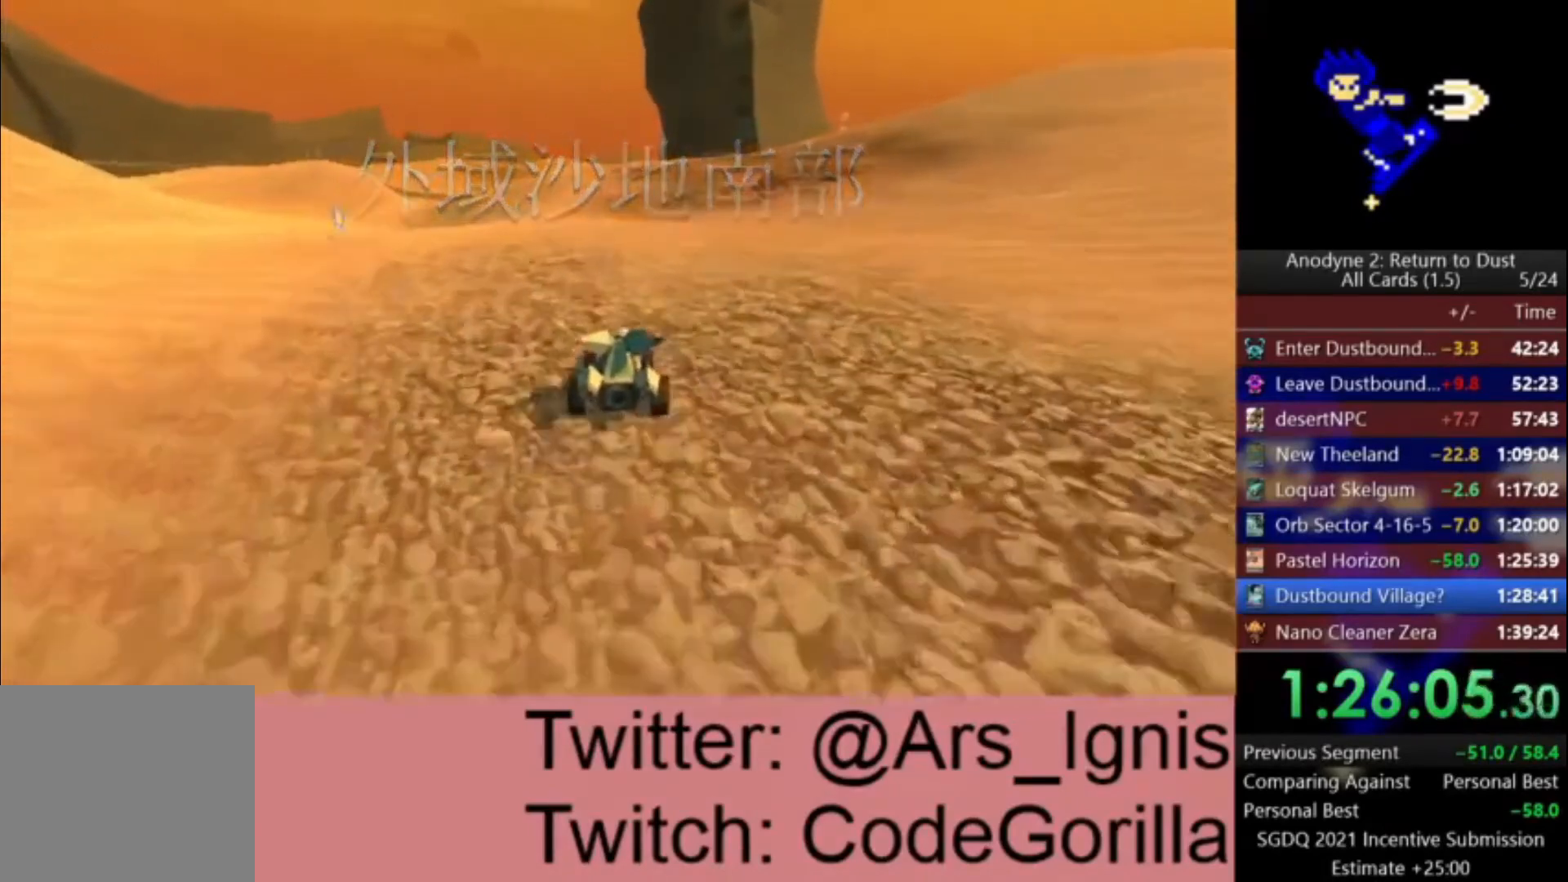
{"buttons": ["A"], "left_stick": "center", "right_stick": "center", "events": [[67, "left_stick", "center"]]}
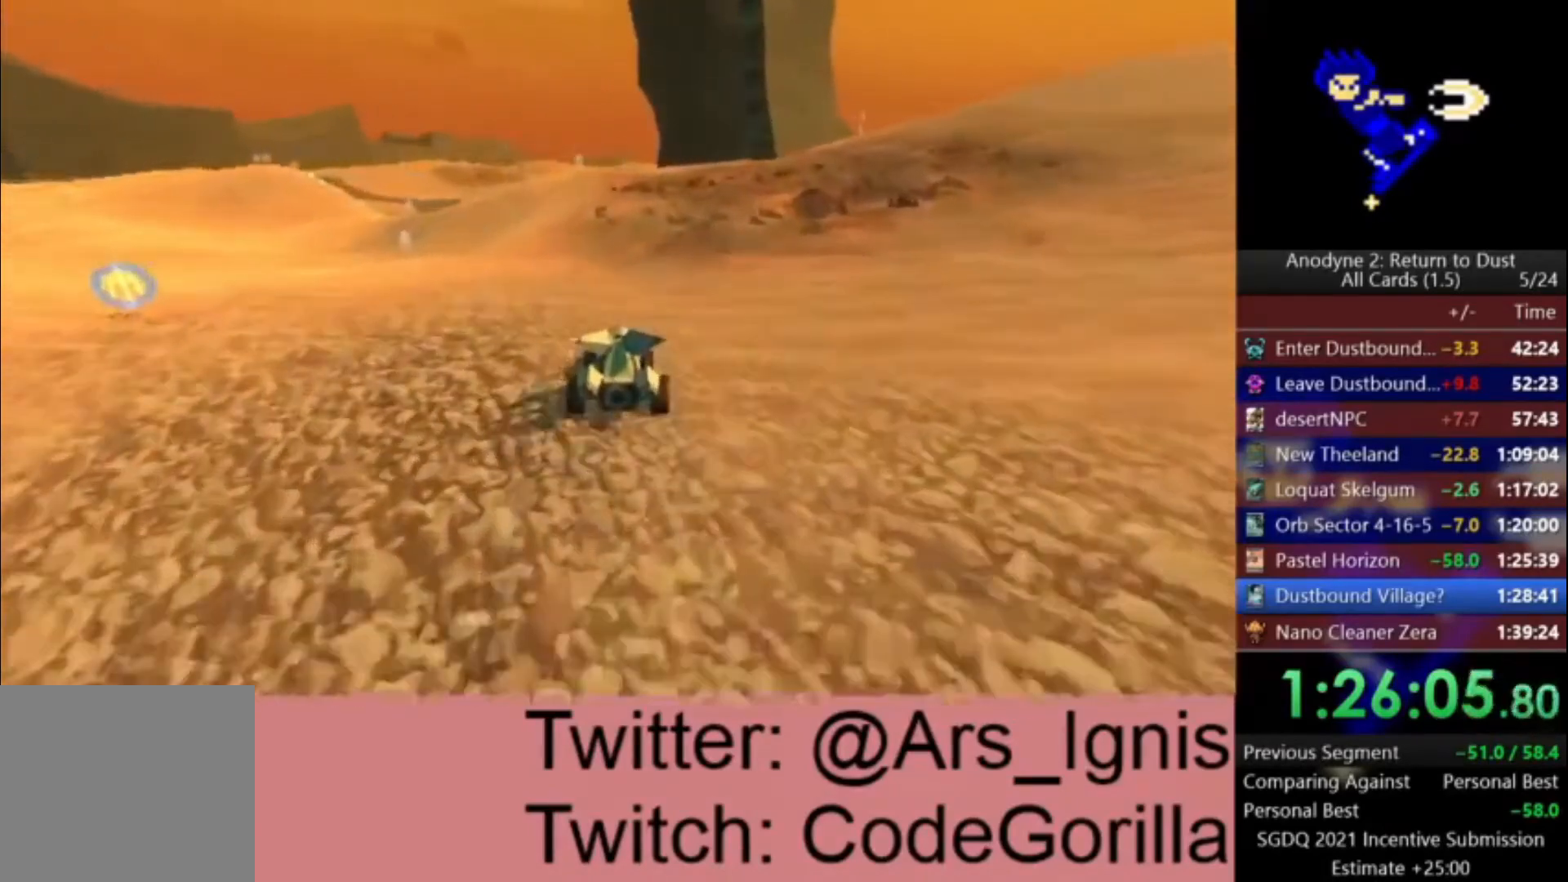
{"buttons": ["A"], "left_stick": "center", "right_stick": "center", "events": []}
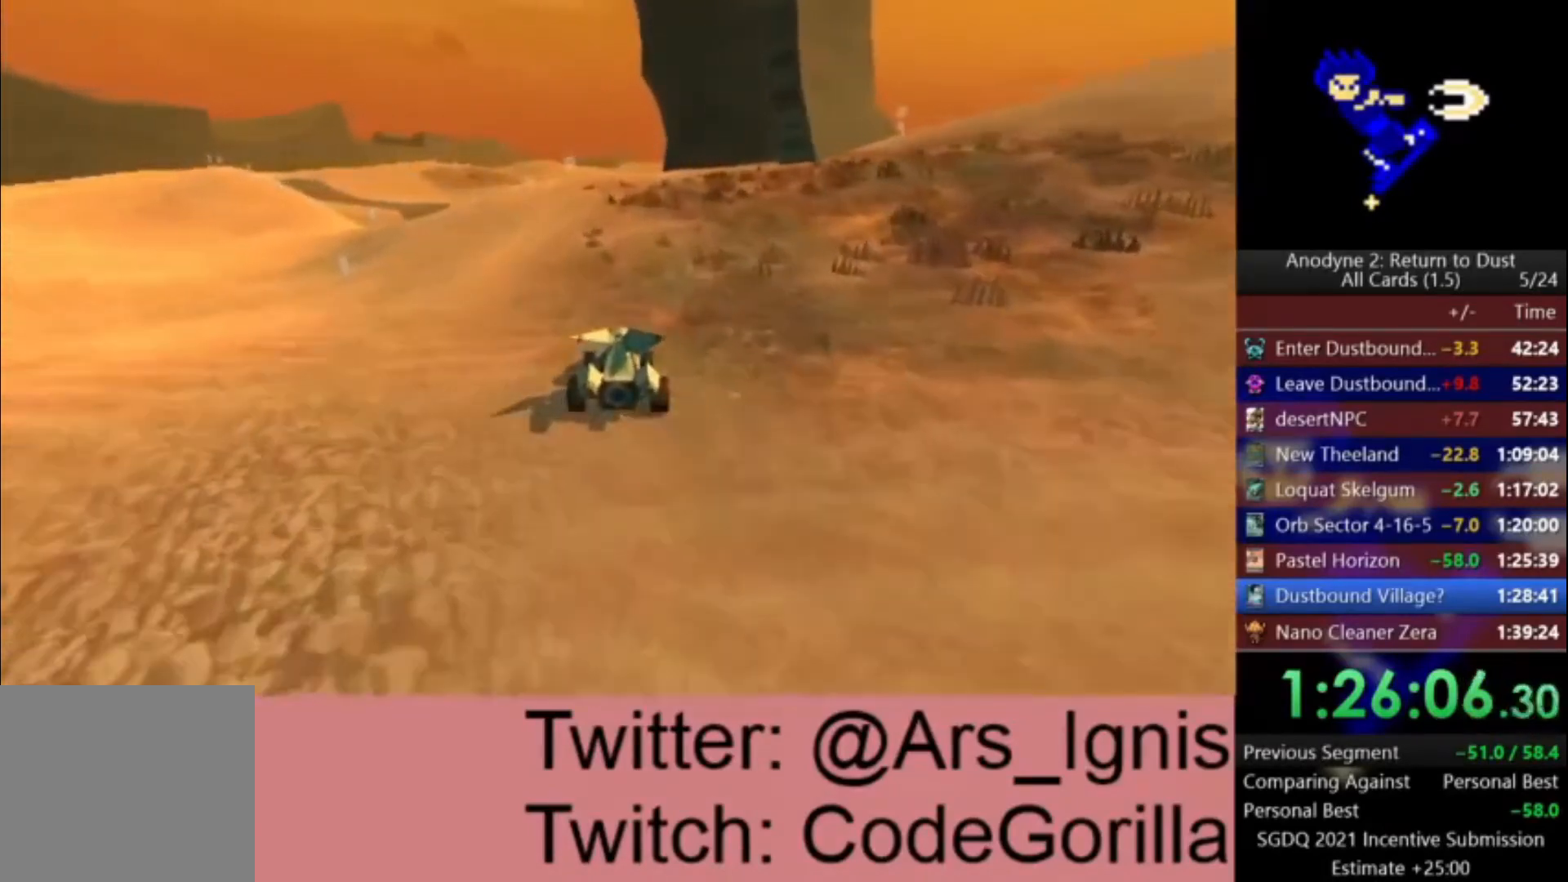
{"buttons": ["A"], "left_stick": "center", "right_stick": "center", "events": []}
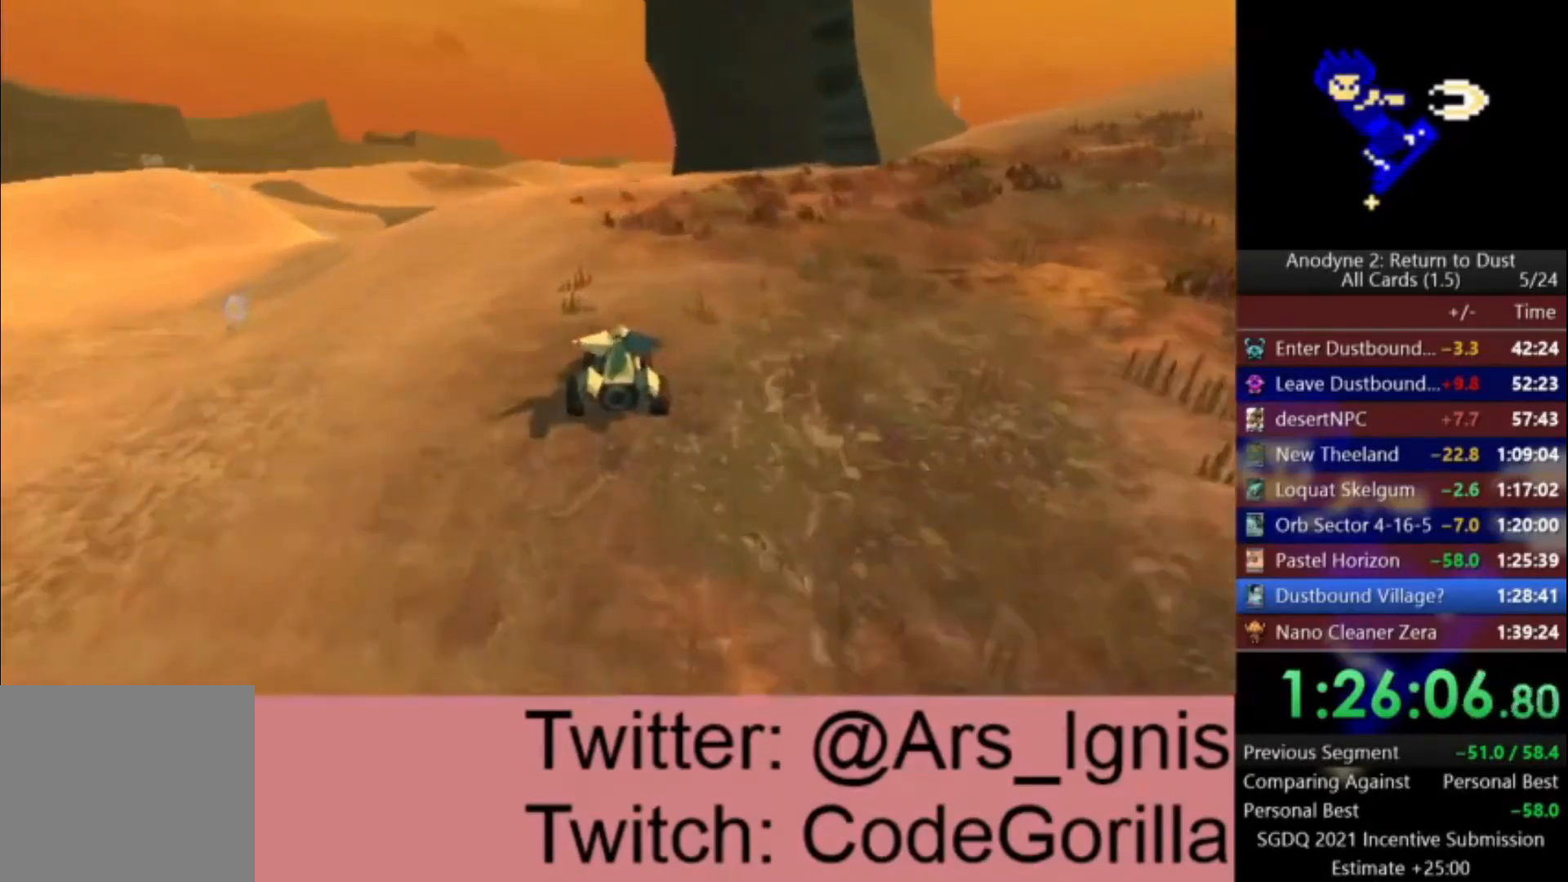
{"buttons": ["A"], "left_stick": "center", "right_stick": "center", "events": []}
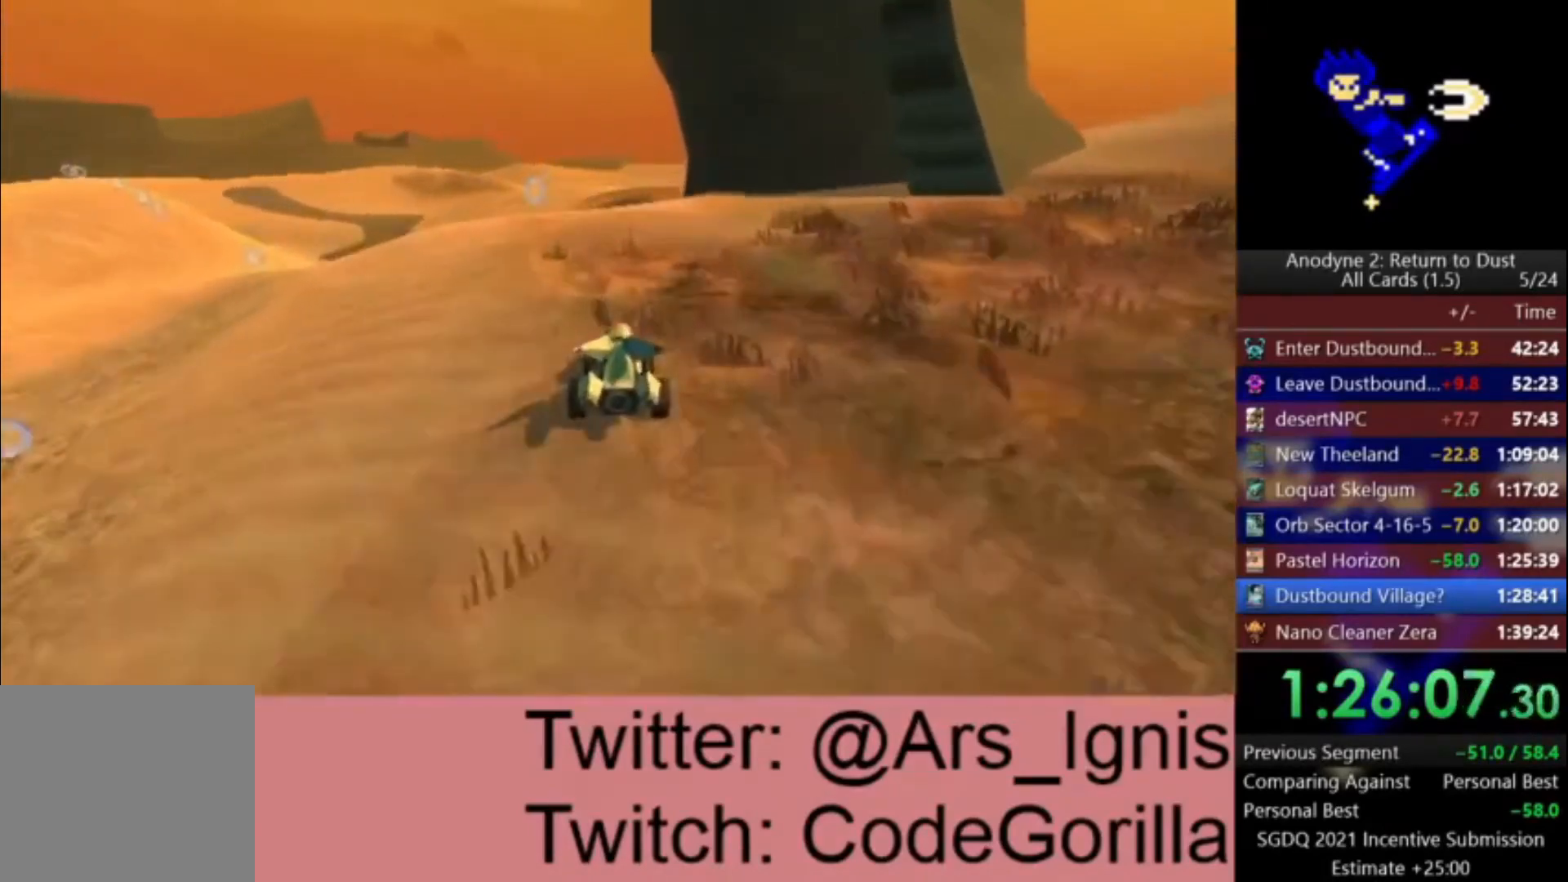
{"buttons": ["A"], "left_stick": "center", "right_stick": "center", "events": [[234, "left_stick", "right"], [501, "left_stick", "center"]]}
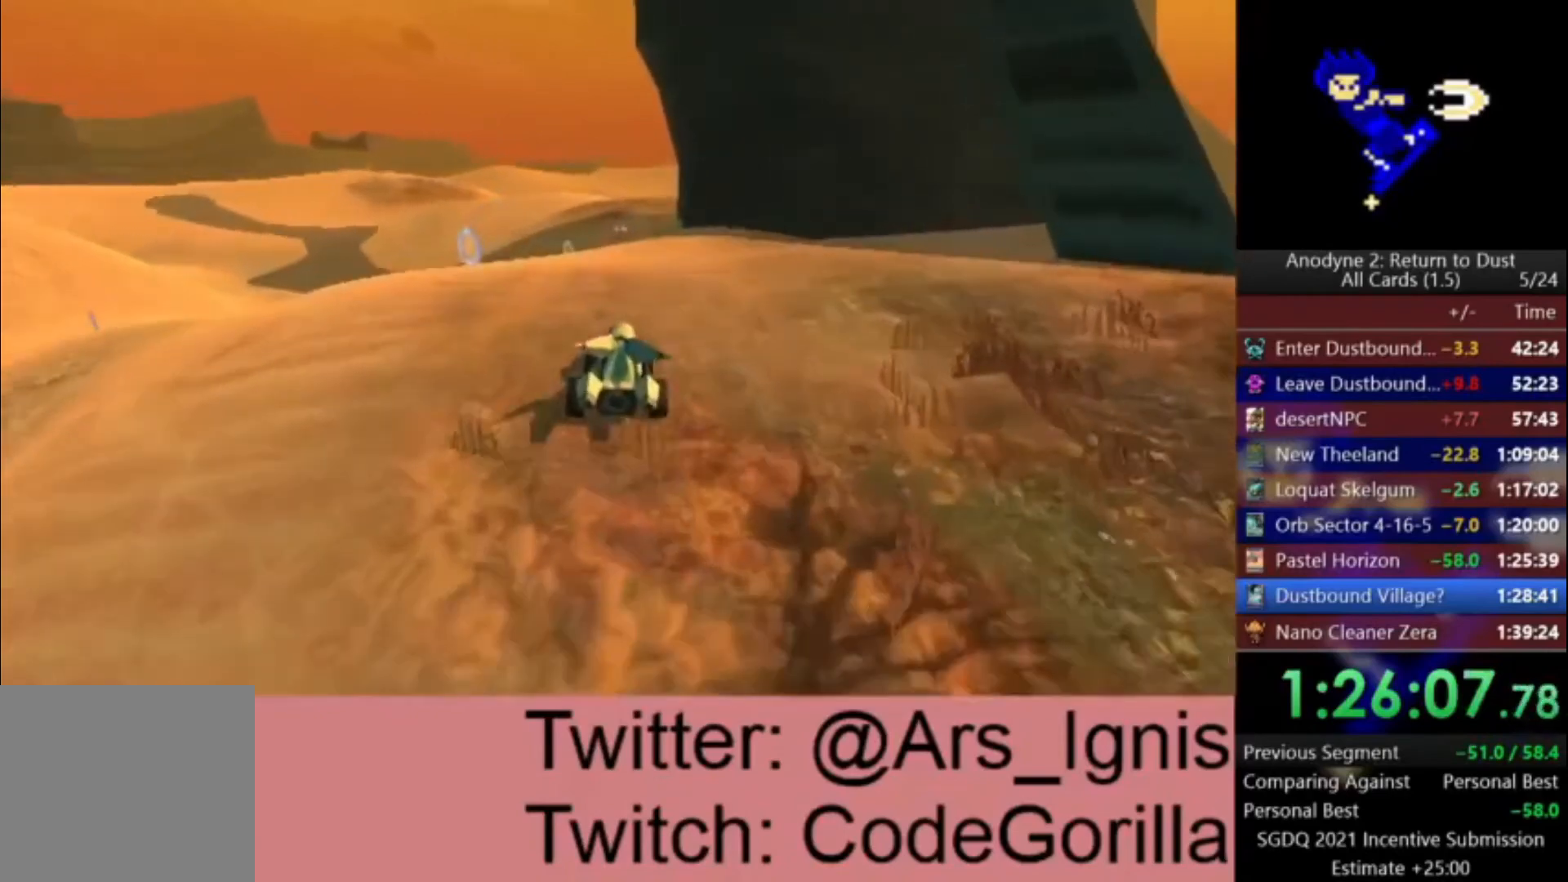
{"buttons": ["A"], "left_stick": "center", "right_stick": "center", "events": [[267, "left_stick", "right"], [500, "left_stick", "center"]]}
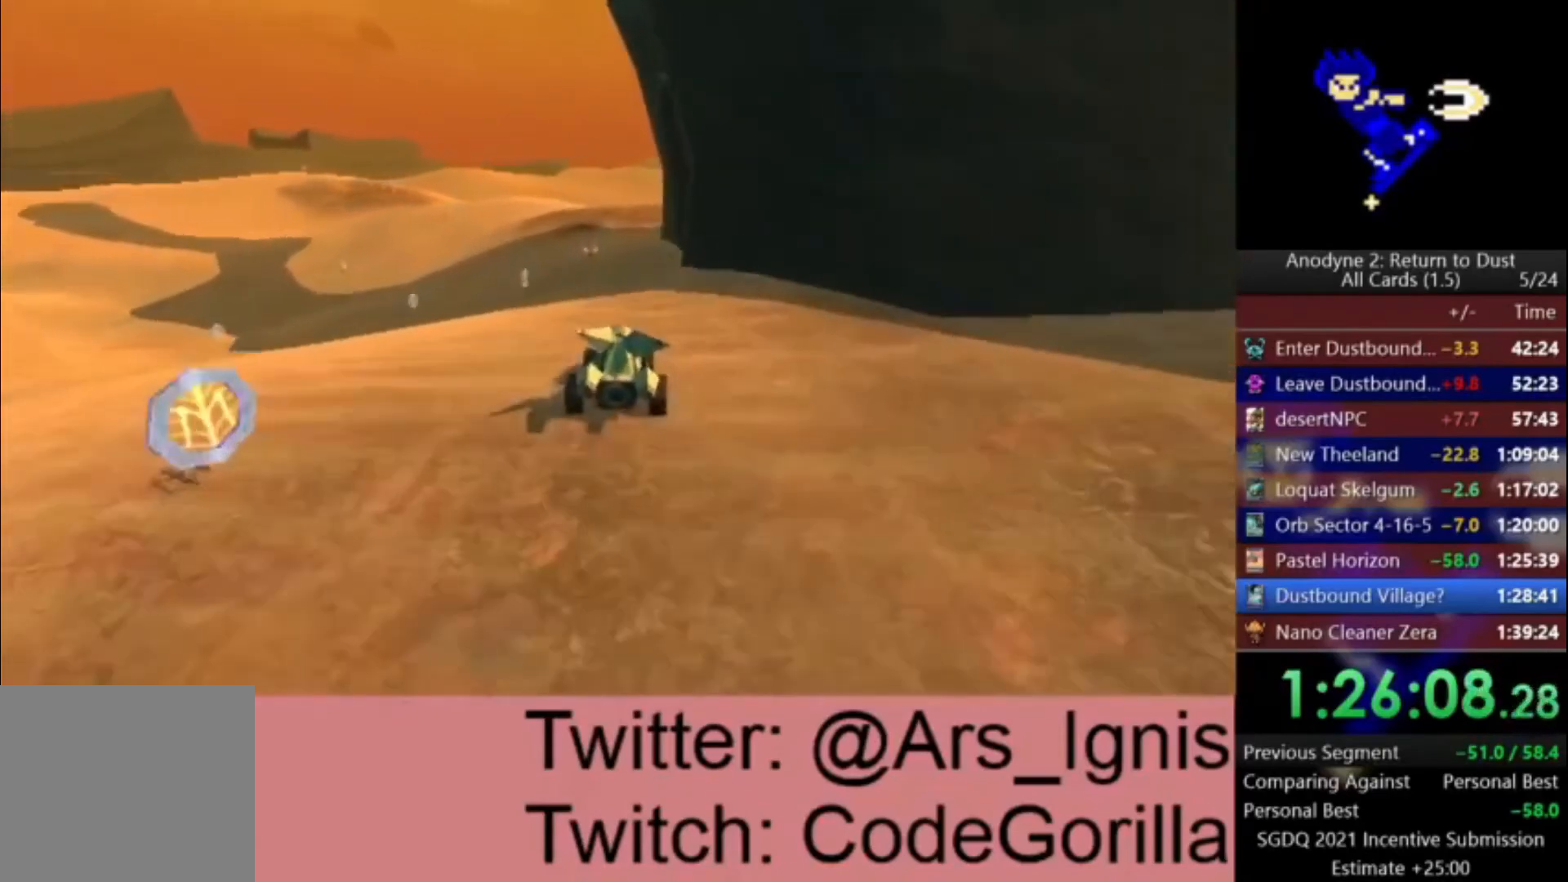
{"buttons": ["A"], "left_stick": "down-right", "right_stick": "center", "events": [[300, "left_stick", "down-right"]]}
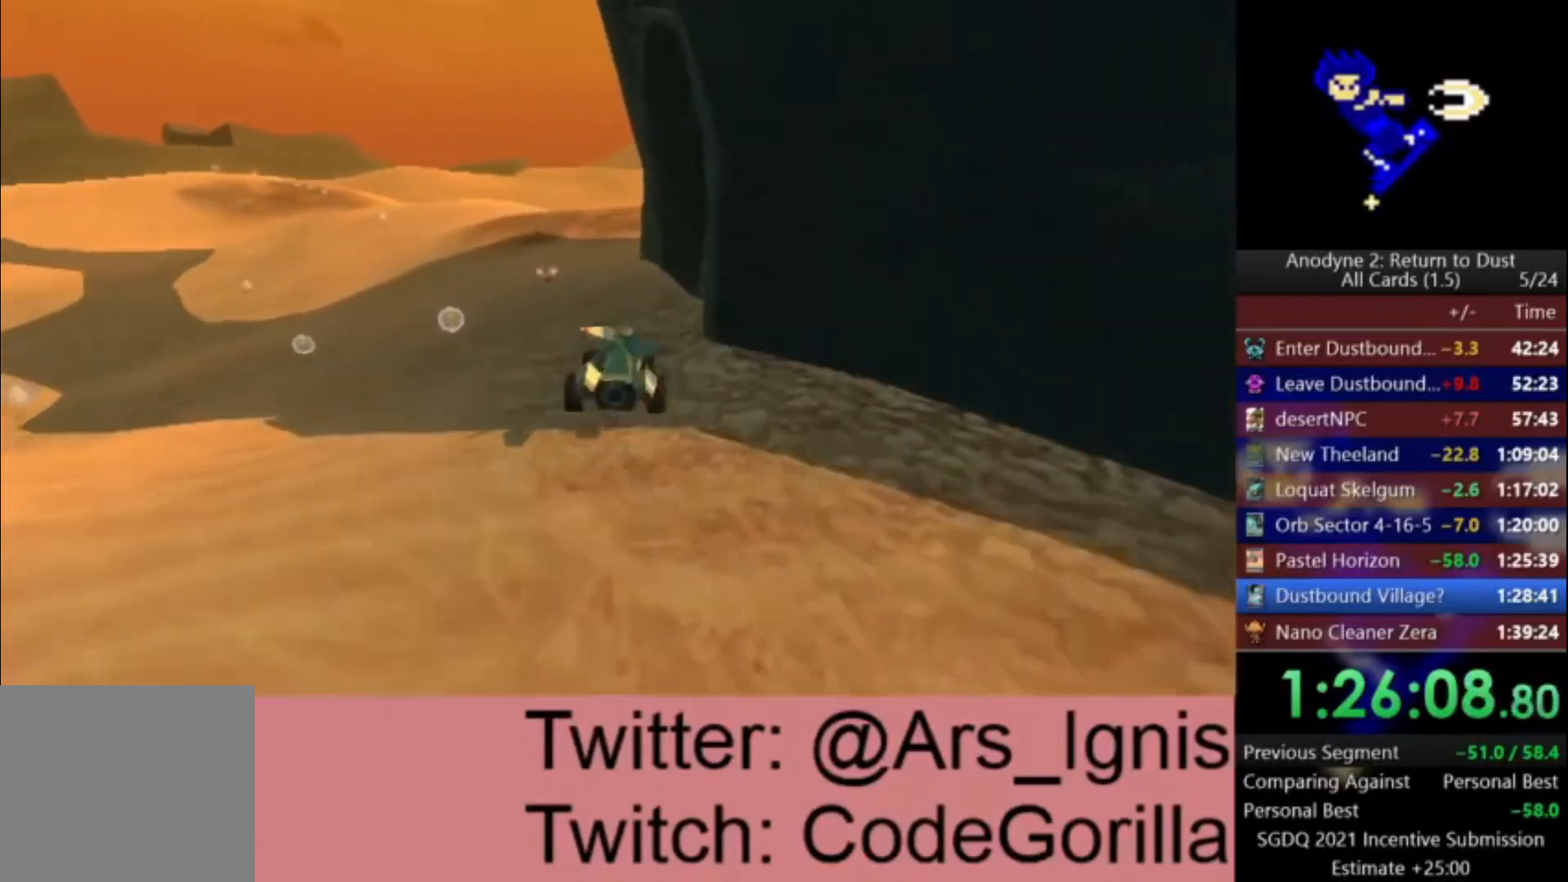
{"buttons": [], "left_stick": "right", "right_stick": "center", "events": [[167, "left_stick", "center"], [300, "R1", "down"], [333, "left_stick", "right"], [433, "A", "up"], [433, "R1", "up"]]}
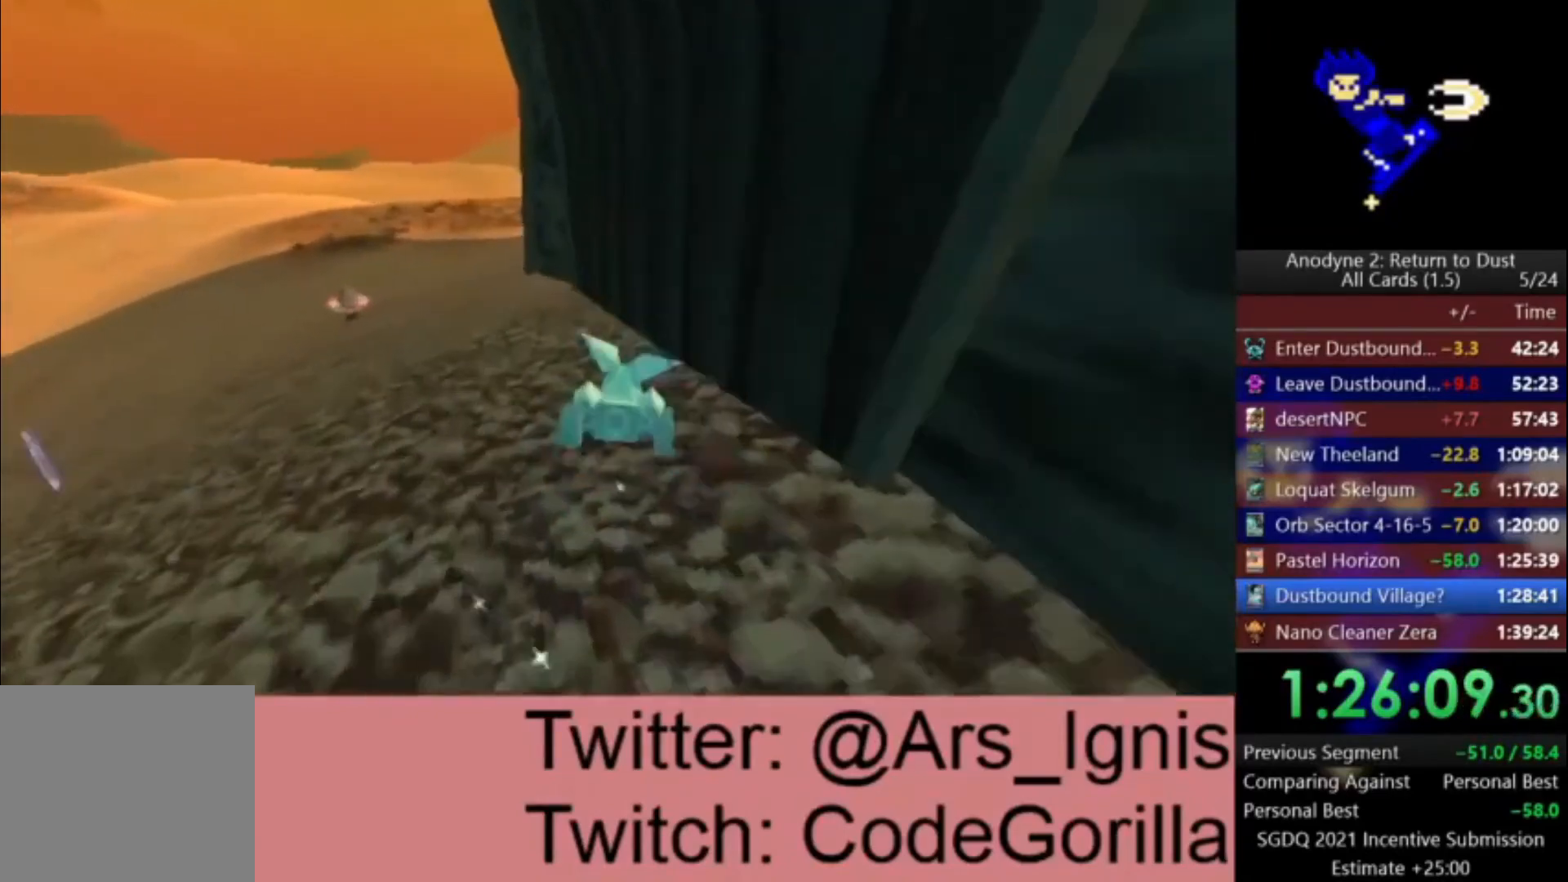
{"buttons": ["Y"], "left_stick": "center", "right_stick": "center", "events": [[34, "Y", "down"], [134, "Y", "up"], [200, "Y", "down"], [300, "Y", "up"], [367, "Y", "down"], [401, "left_stick", "center"], [434, "Y", "up"], [501, "Y", "down"]]}
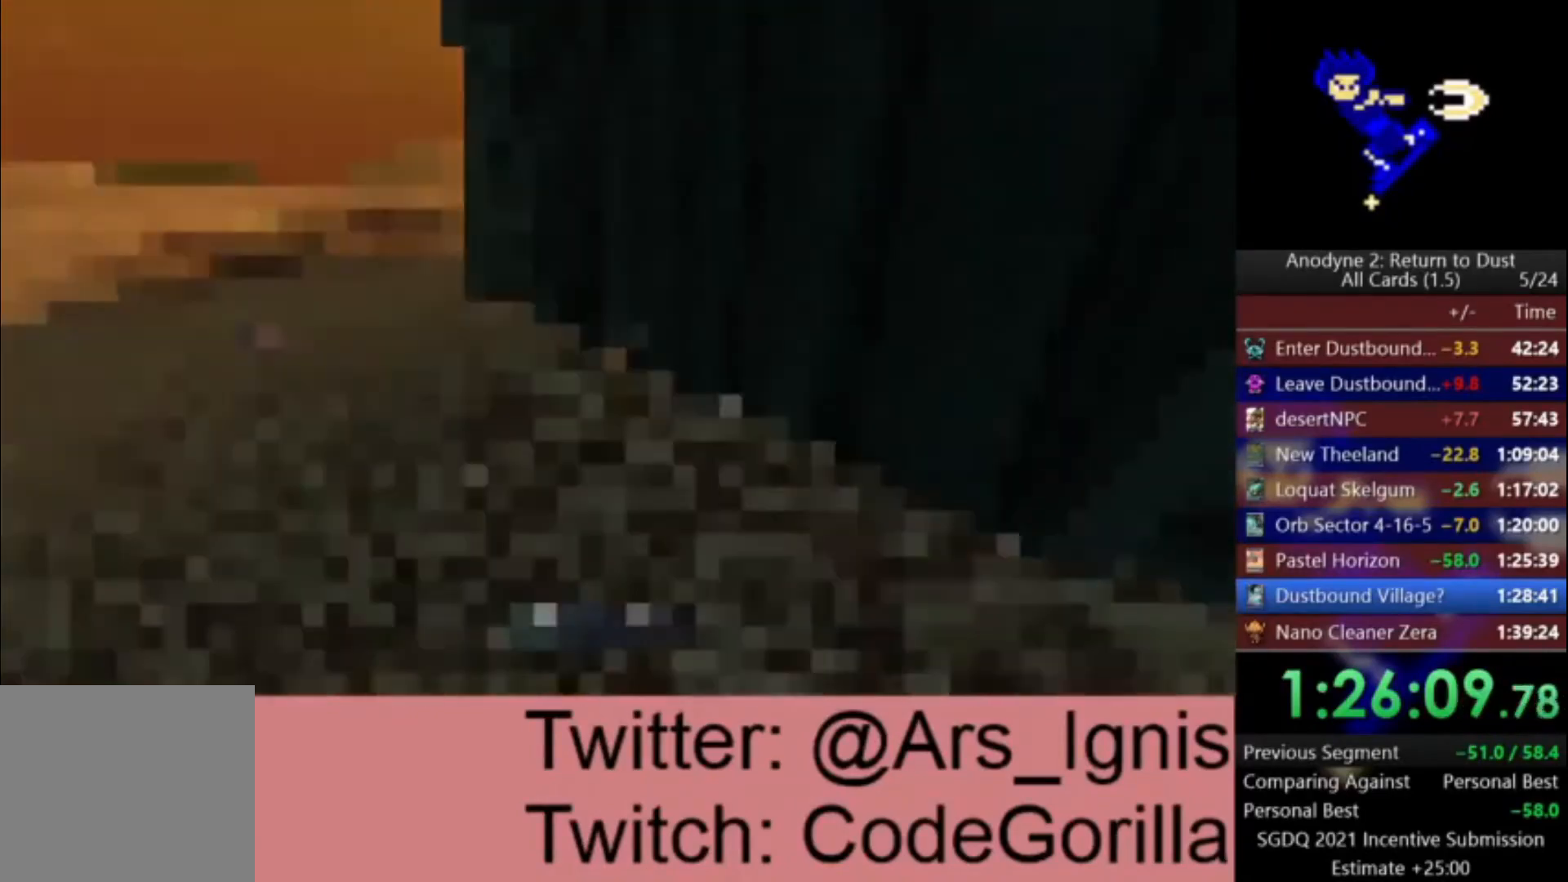
{"buttons": [], "left_stick": "center", "right_stick": "center", "events": [[66, "Y", "up"]]}
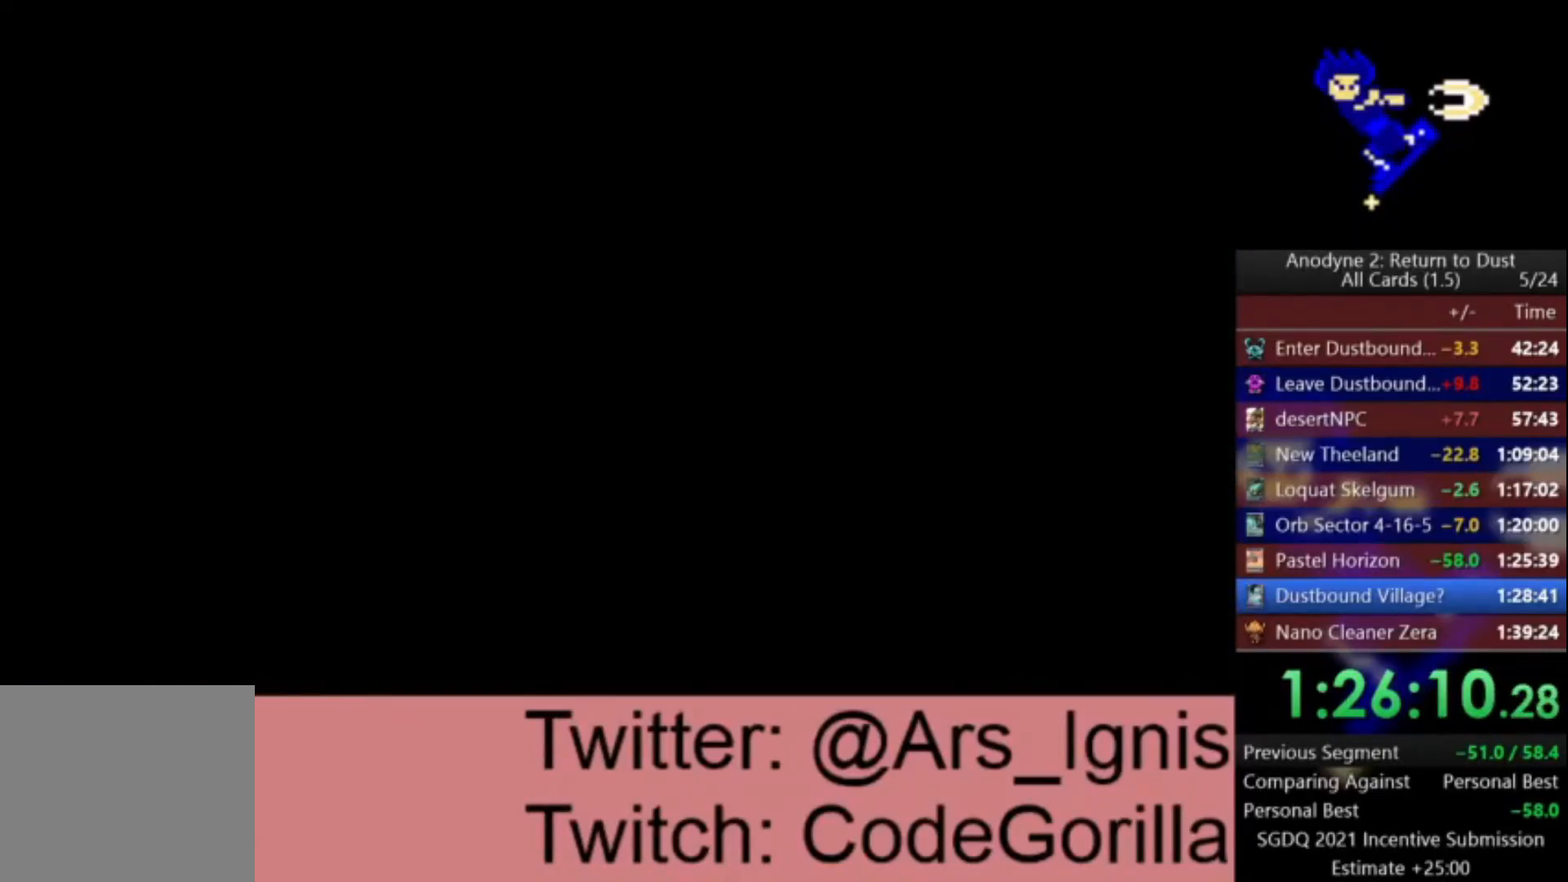
{"buttons": [], "left_stick": "up", "right_stick": "center", "events": [[501, "left_stick", "up"]]}
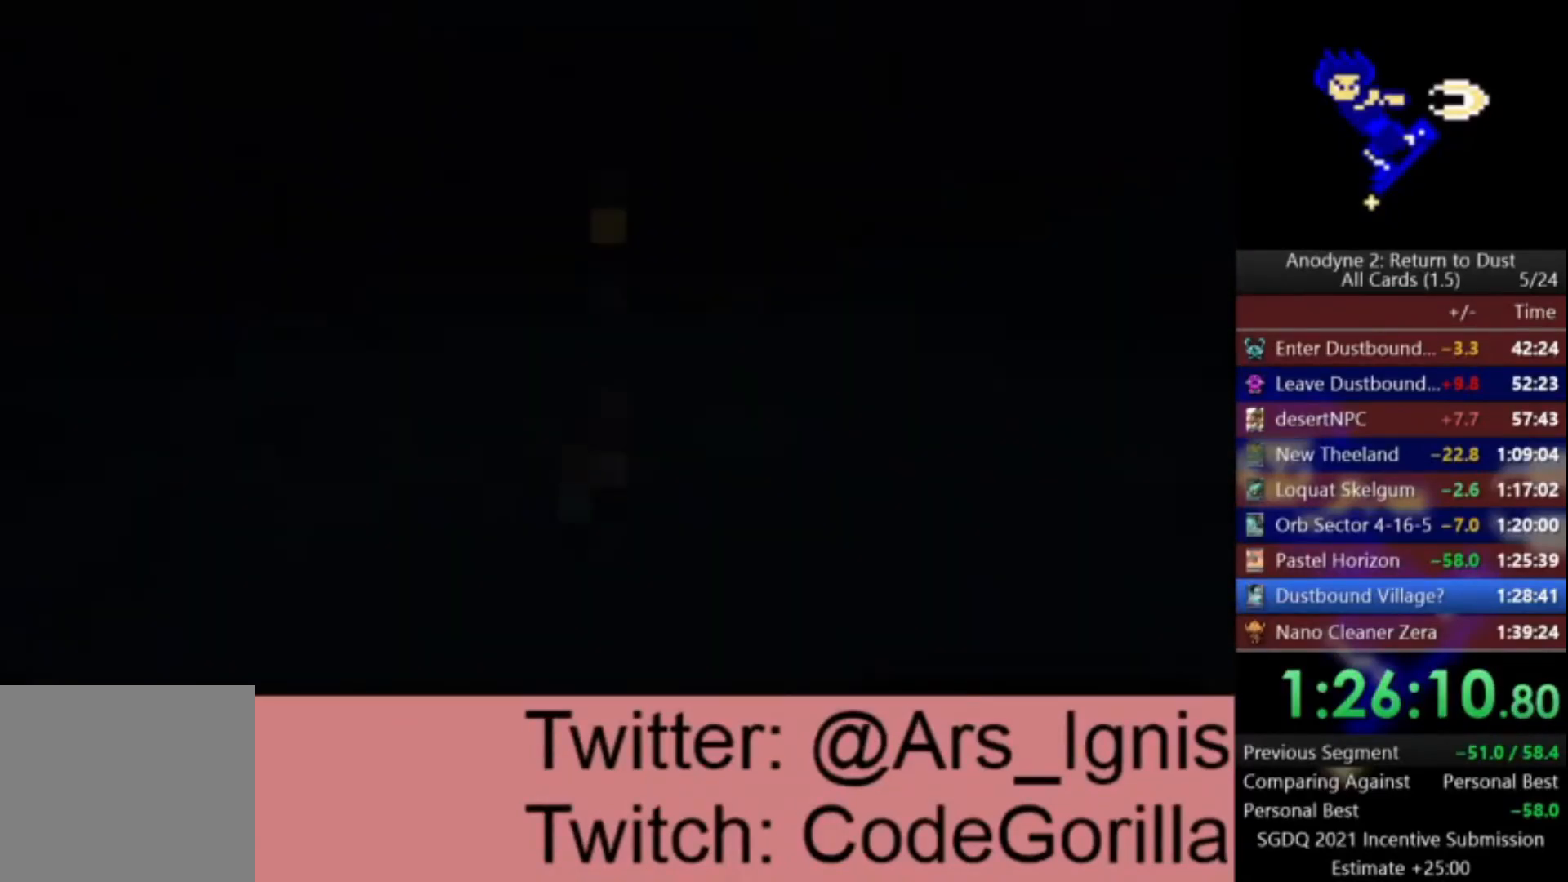
{"buttons": [], "left_stick": "up", "right_stick": "center", "events": []}
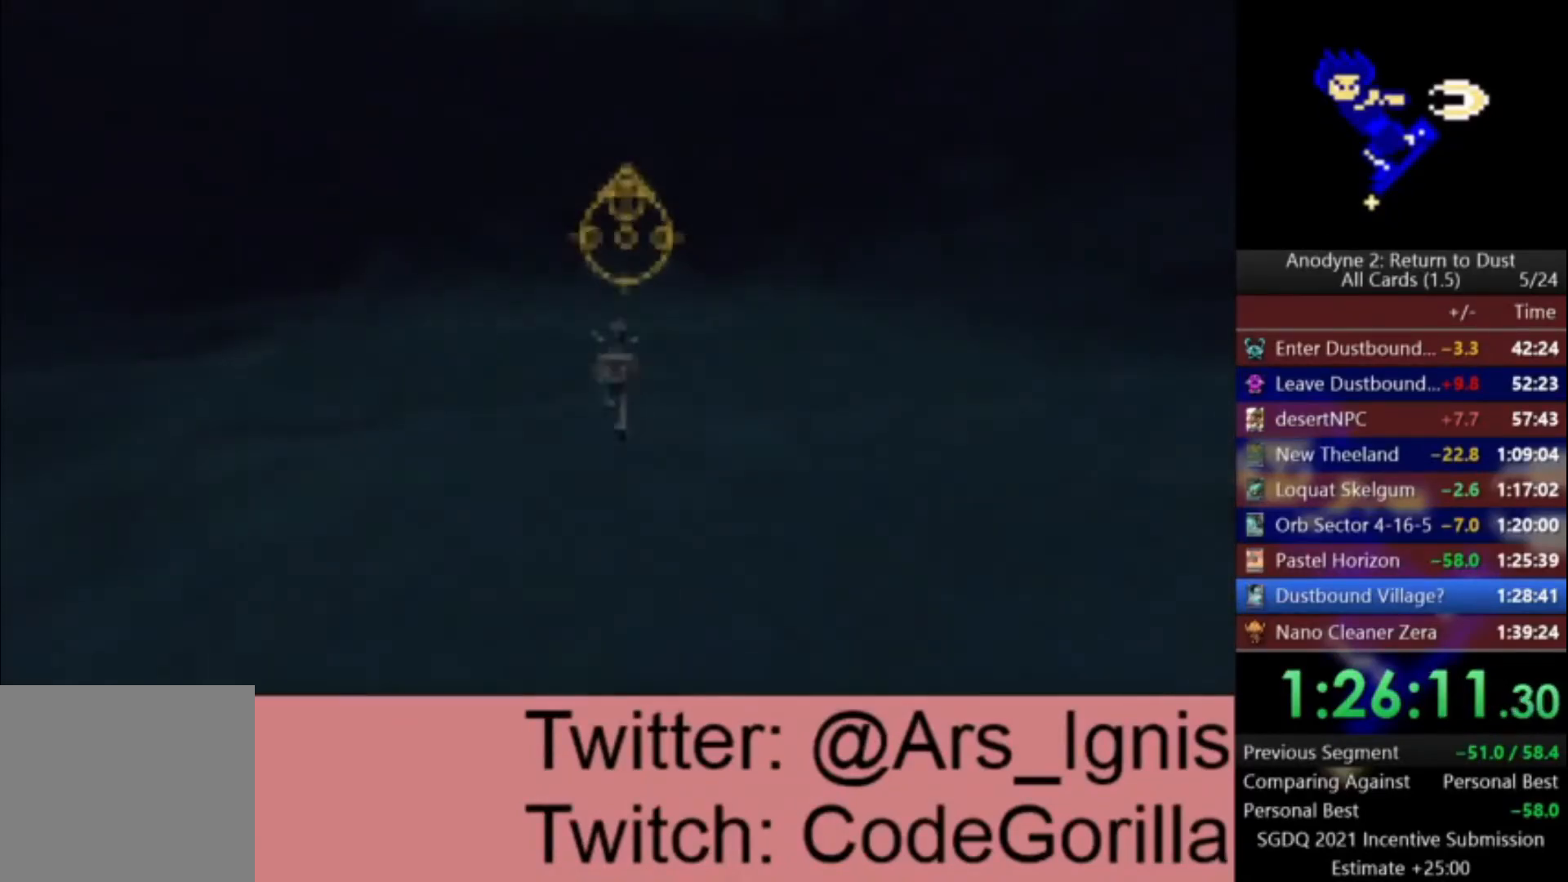
{"buttons": ["Y"], "left_stick": "up", "right_stick": "center", "events": [[334, "Y", "down"], [434, "Y", "up"], [501, "Y", "down"]]}
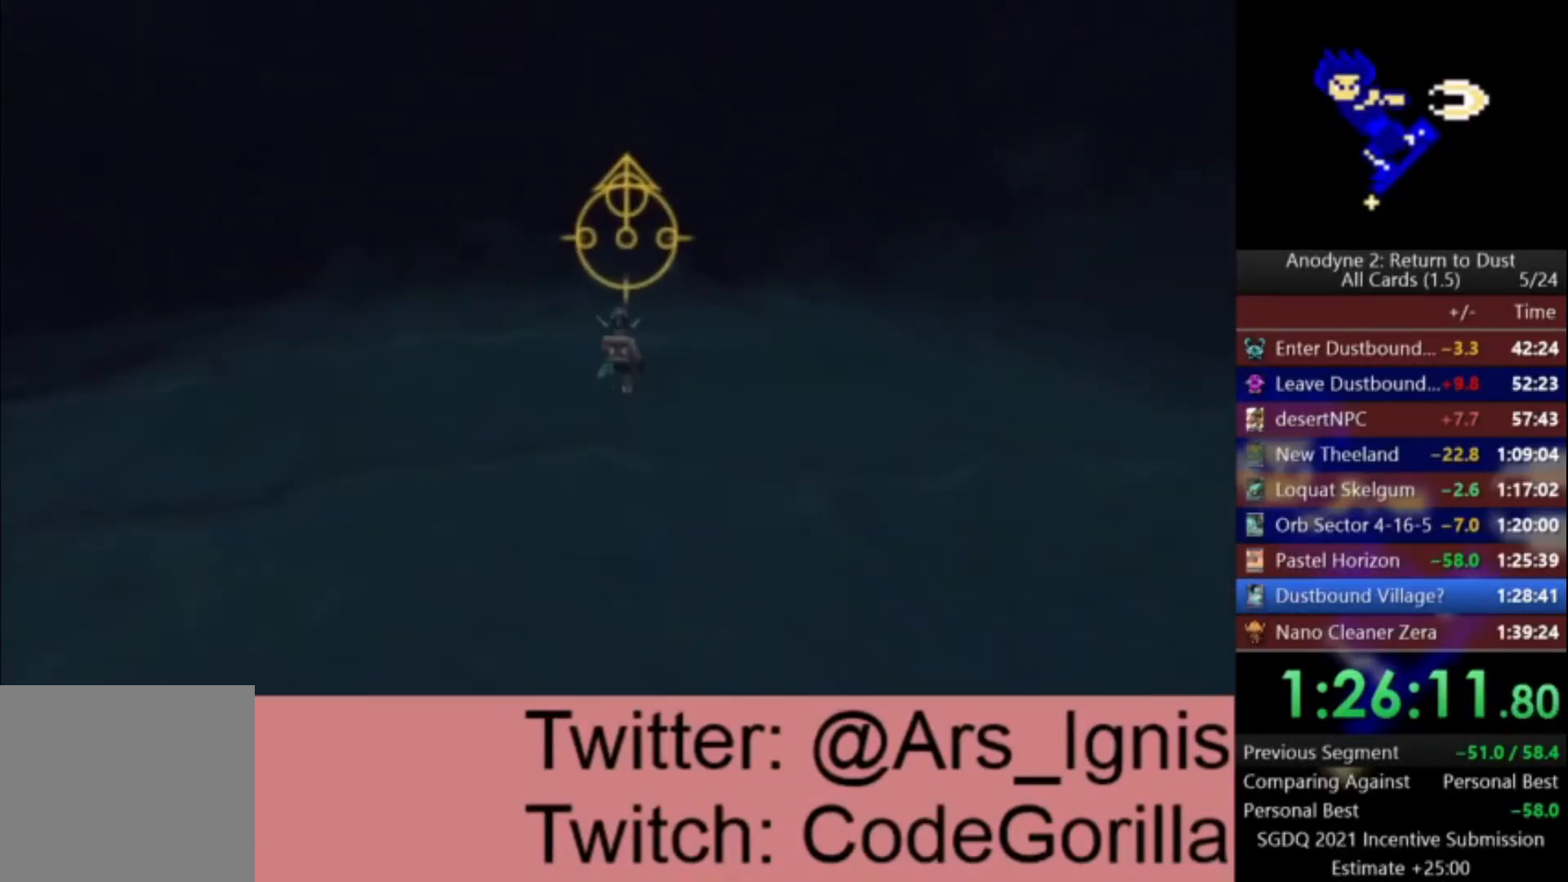
{"buttons": ["Y"], "left_stick": "up", "right_stick": "center", "events": [[66, "Y", "up"], [133, "Y", "down"], [200, "Y", "up"], [233, "Y", "down"], [300, "Y", "up"], [367, "Y", "down"], [433, "Y", "up"], [500, "Y", "down"]]}
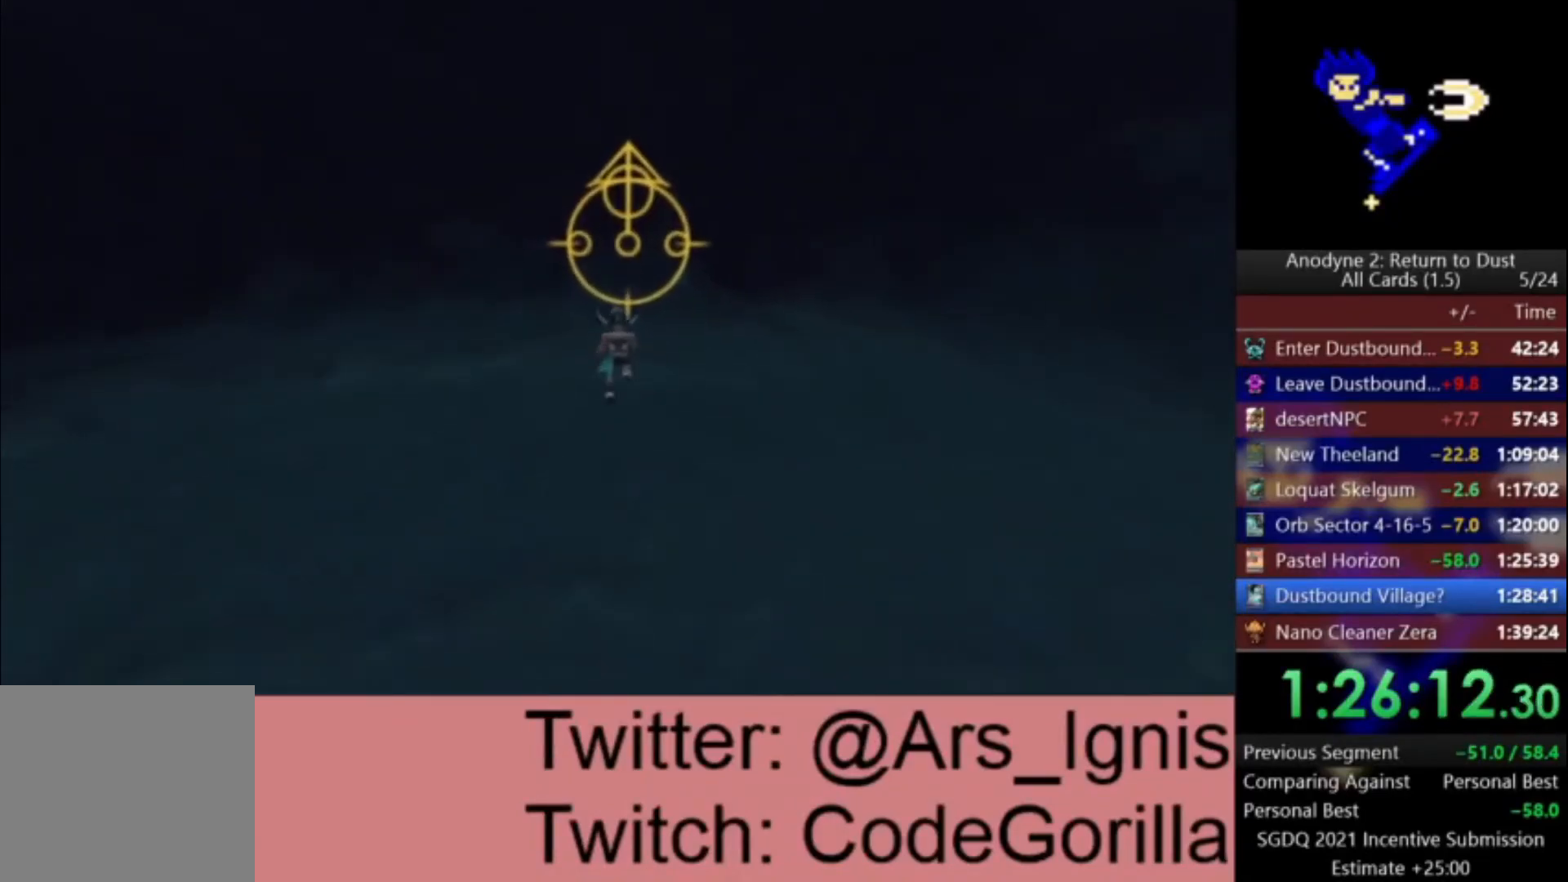
{"buttons": [], "left_stick": "up", "right_stick": "center", "events": [[67, "Y", "up"], [134, "Y", "down"], [200, "Y", "up"], [300, "Y", "down"], [334, "Y", "up"], [401, "Y", "down"], [467, "Y", "up"]]}
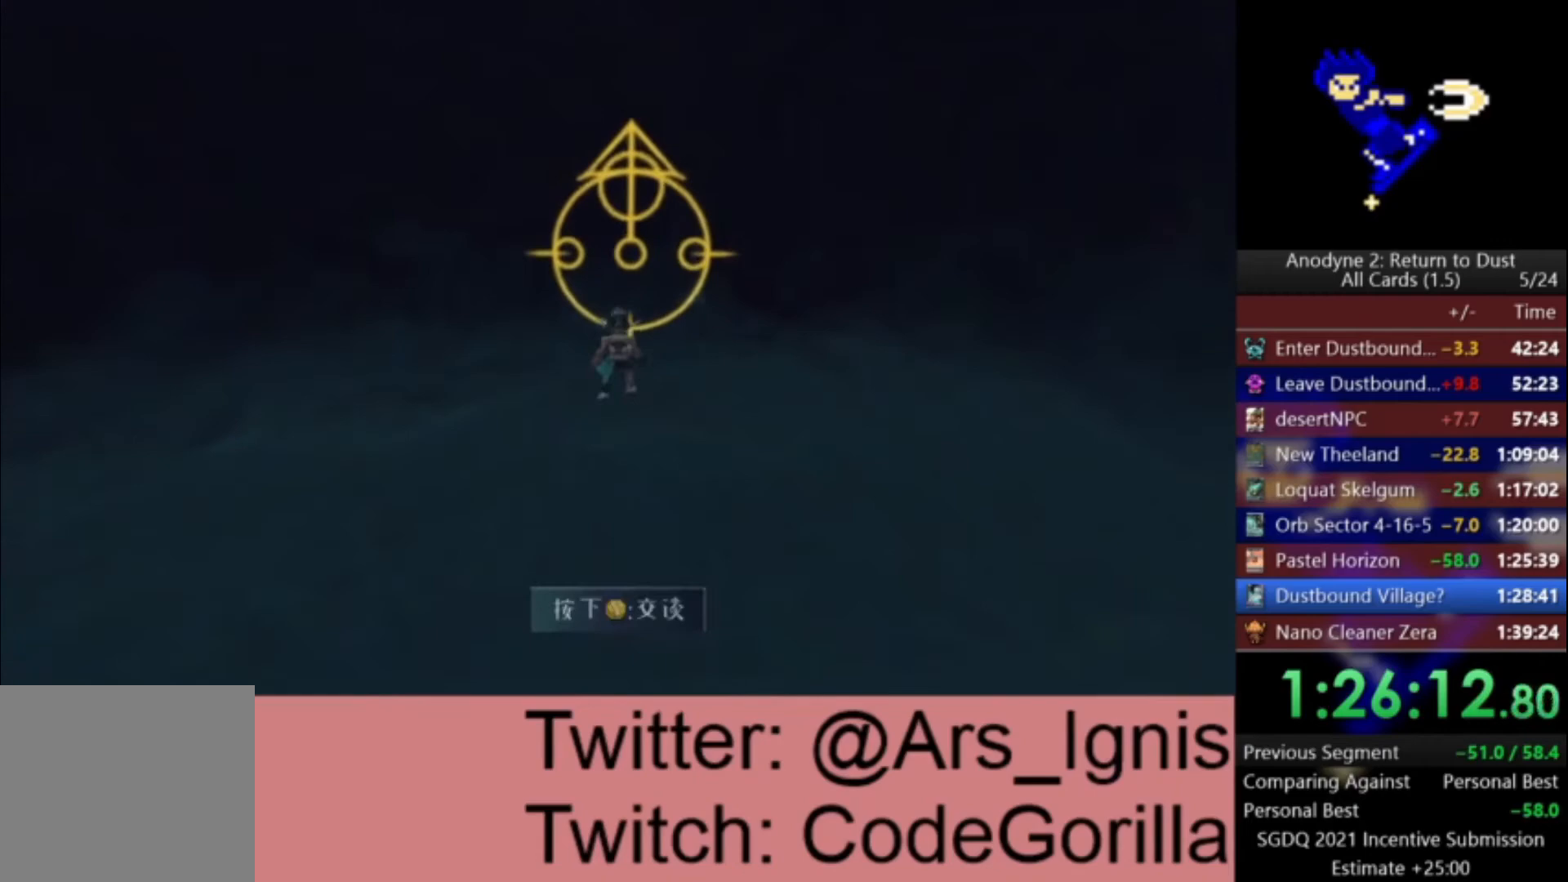
{"buttons": [], "left_stick": "center", "right_stick": "center", "events": [[33, "Y", "down"], [100, "Y", "up"], [167, "Y", "down"], [233, "Y", "up"], [267, "left_stick", "center"]]}
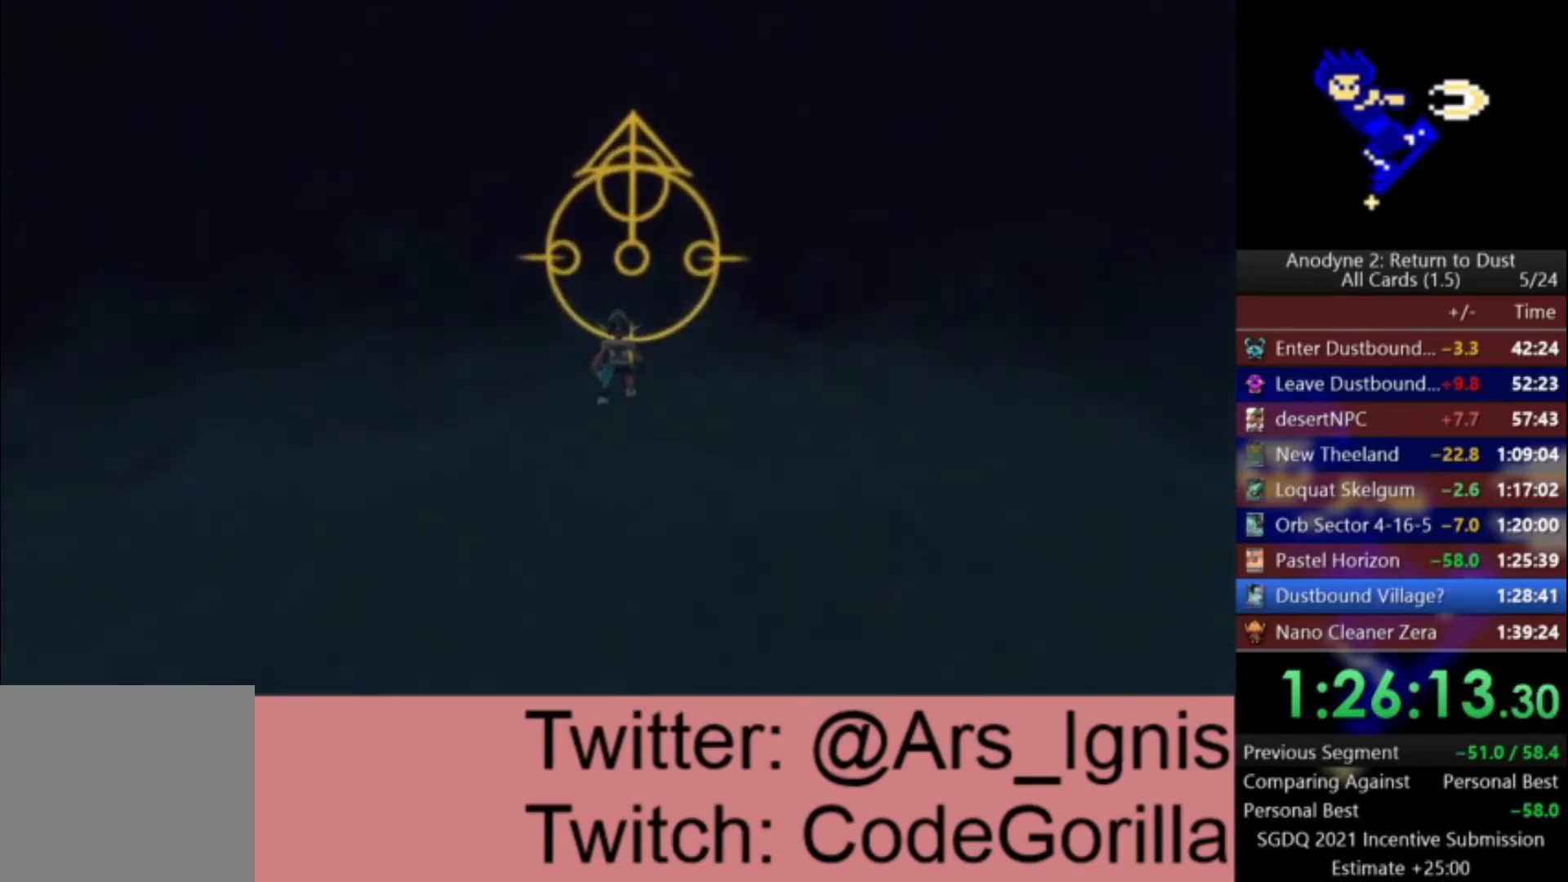
{"buttons": [], "left_stick": "center", "right_stick": "center", "events": []}